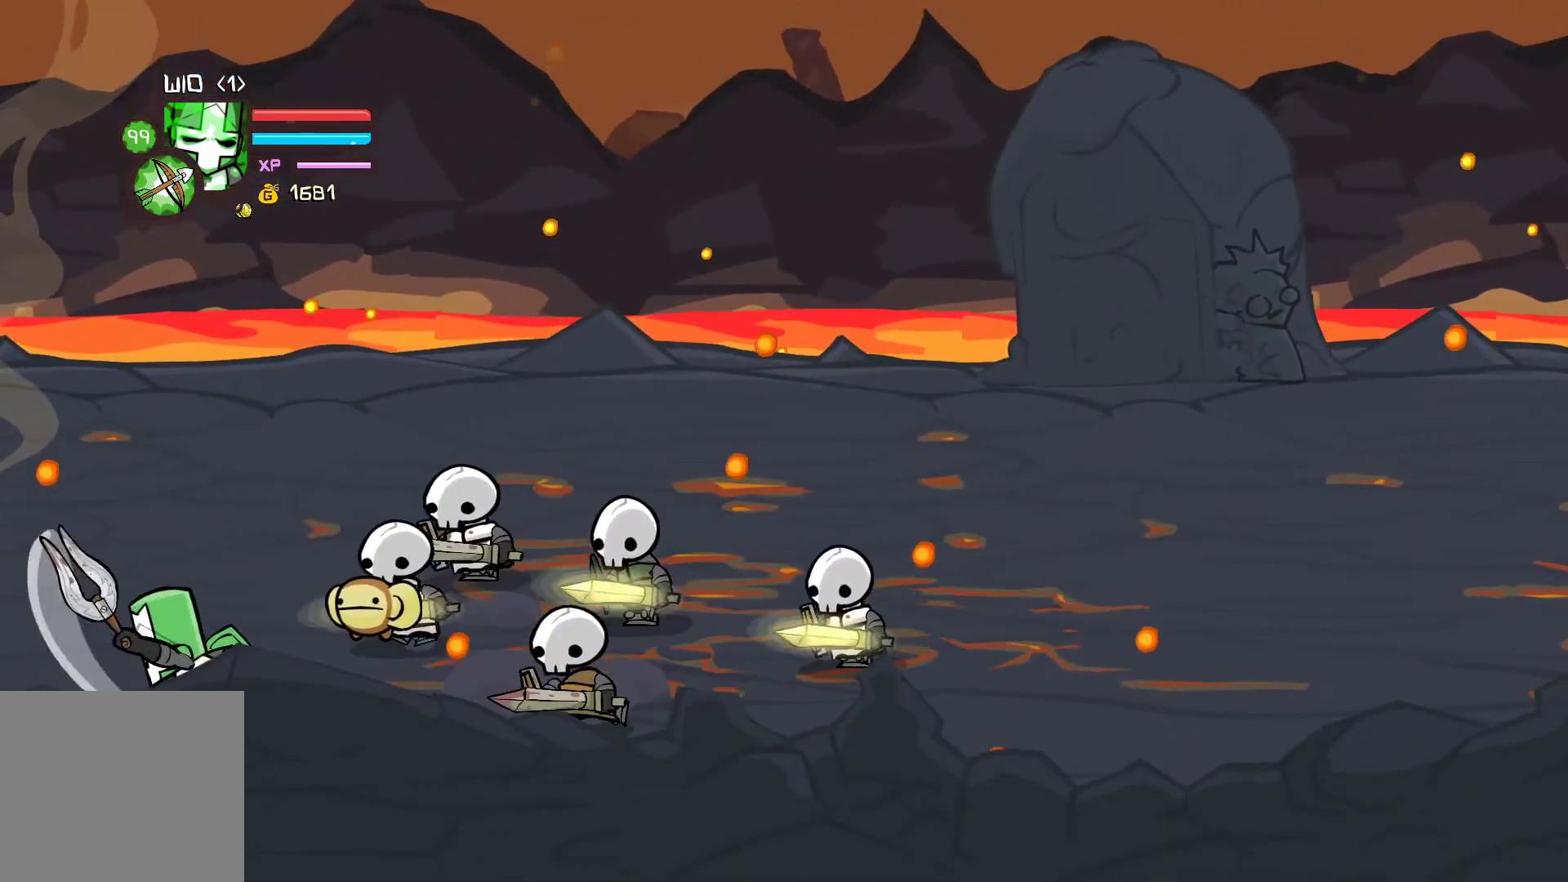
Gameplay with a controller (Xbox layout); each line is a JSON object with the inputs held at the frame after it. "events" lists button and stick changes between this image and that frame as [ms after this image, input, new state], when the widget could be followed in between. Not read: right_stick.
{"buttons": [], "left_stick": "up", "events": [[100, "left_stick", "down"], [167, "left_stick", "down-right"], [283, "left_stick", "down-left"], [450, "left_stick", "up"]]}
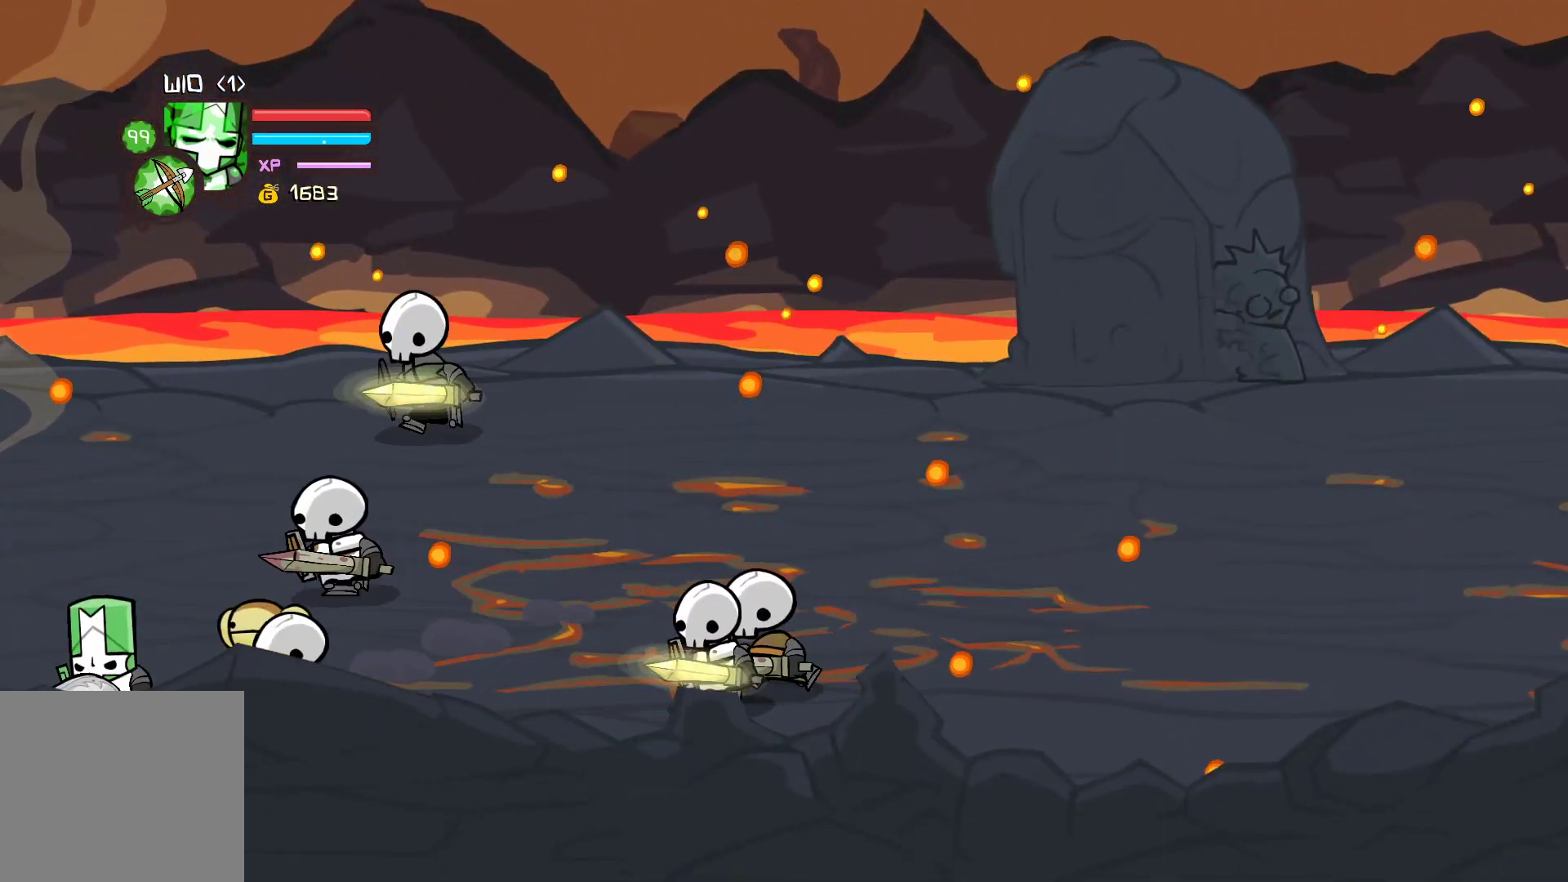
{"buttons": [], "left_stick": "up", "events": [[200, "left_stick", "up-right"], [433, "left_stick", "up"]]}
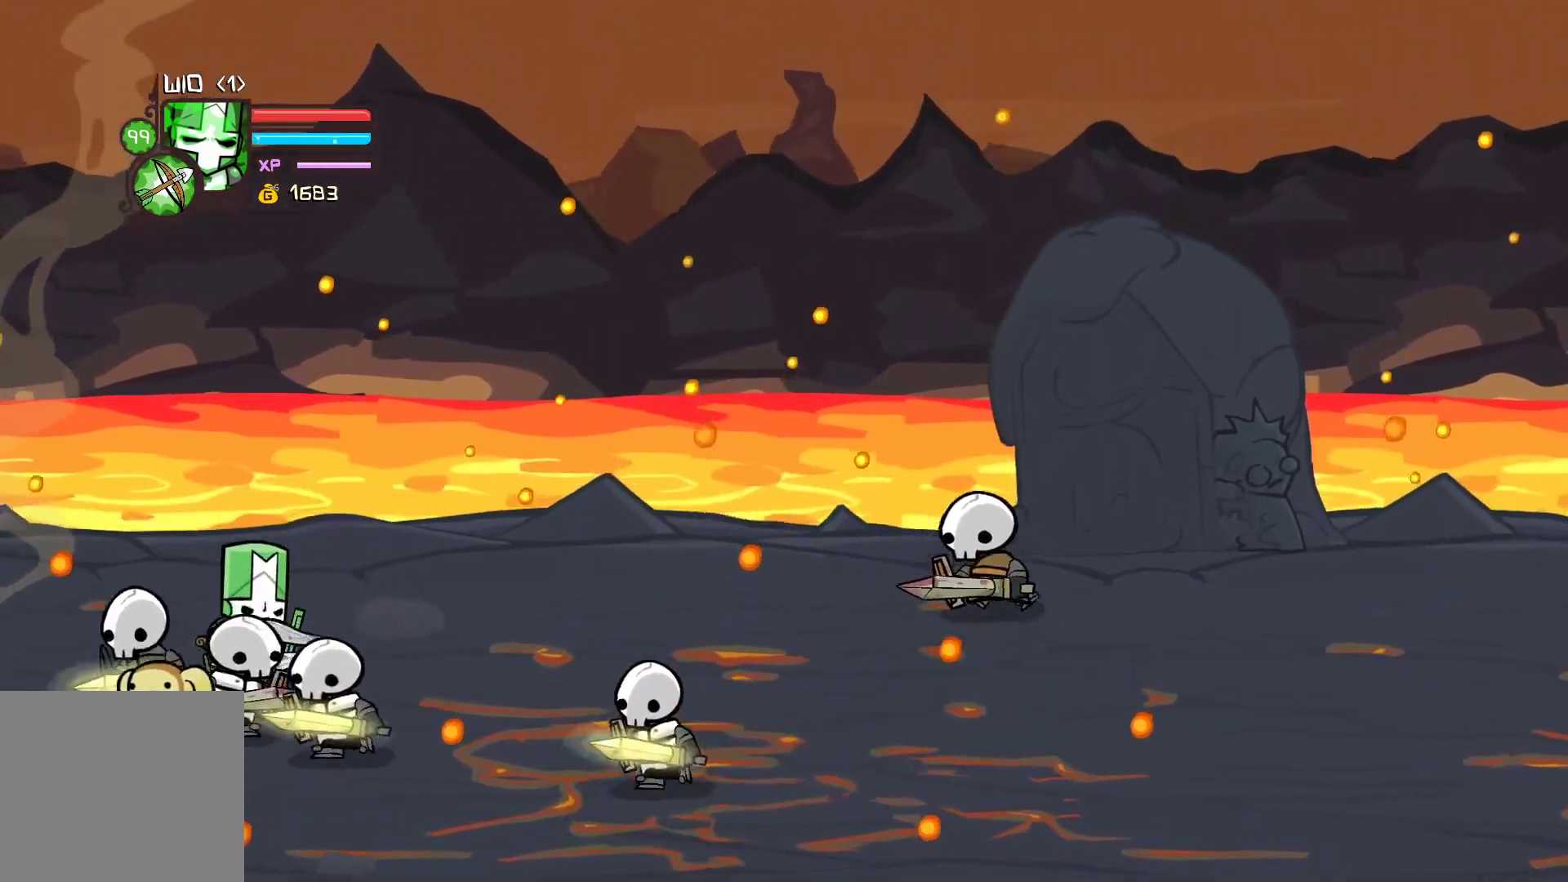
{"buttons": [], "left_stick": "down-right", "events": [[167, "left_stick", "right"], [500, "left_stick", "down-right"]]}
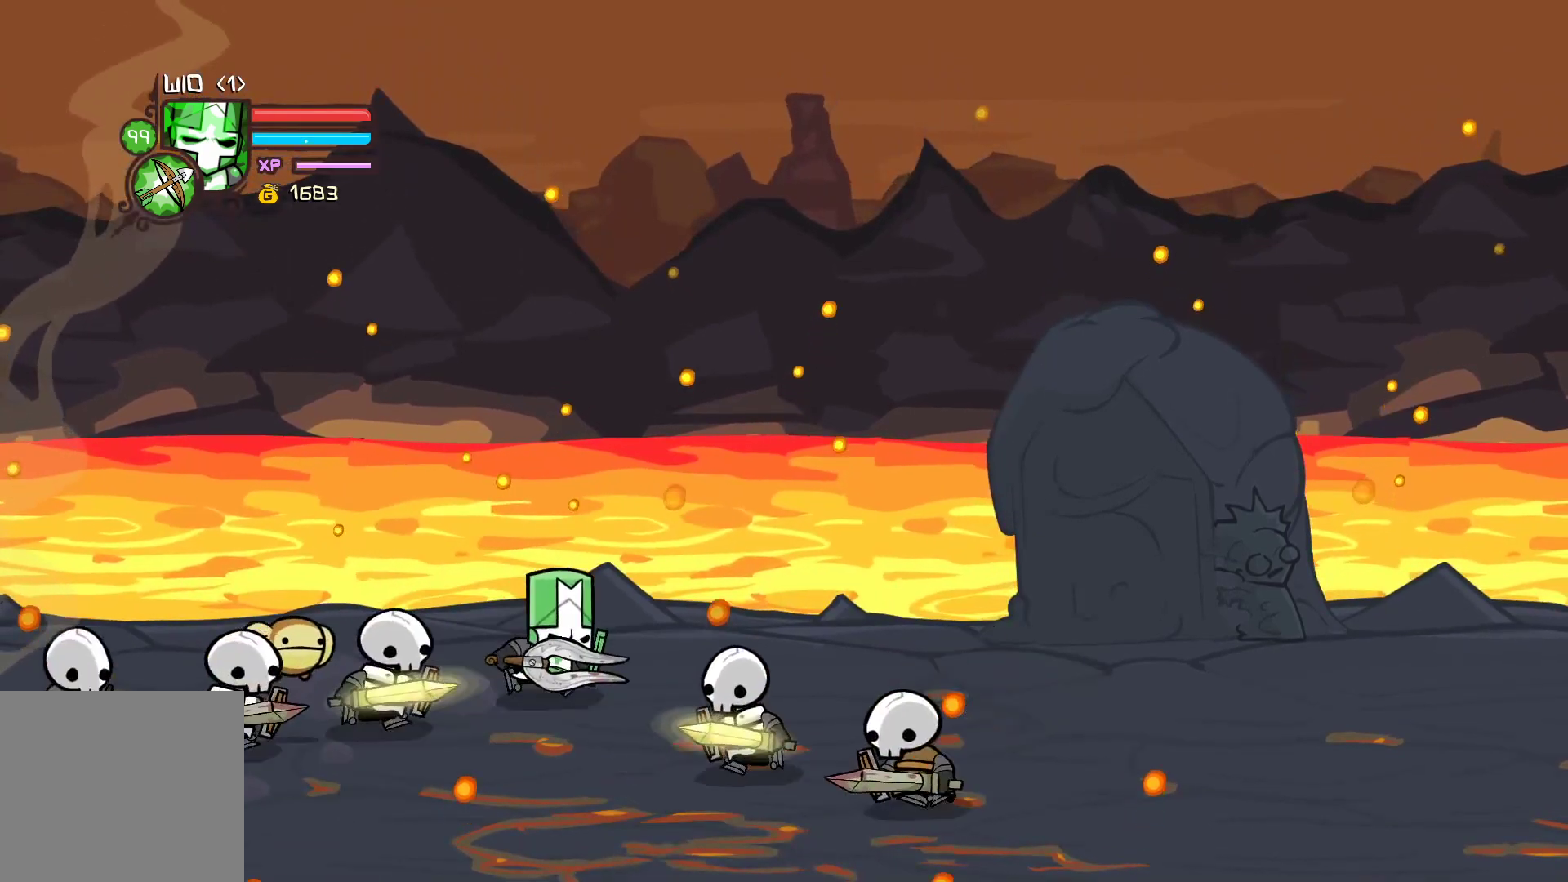
{"buttons": [], "left_stick": "down-right", "events": [[100, "left_stick", "down"], [350, "left_stick", "down-right"]]}
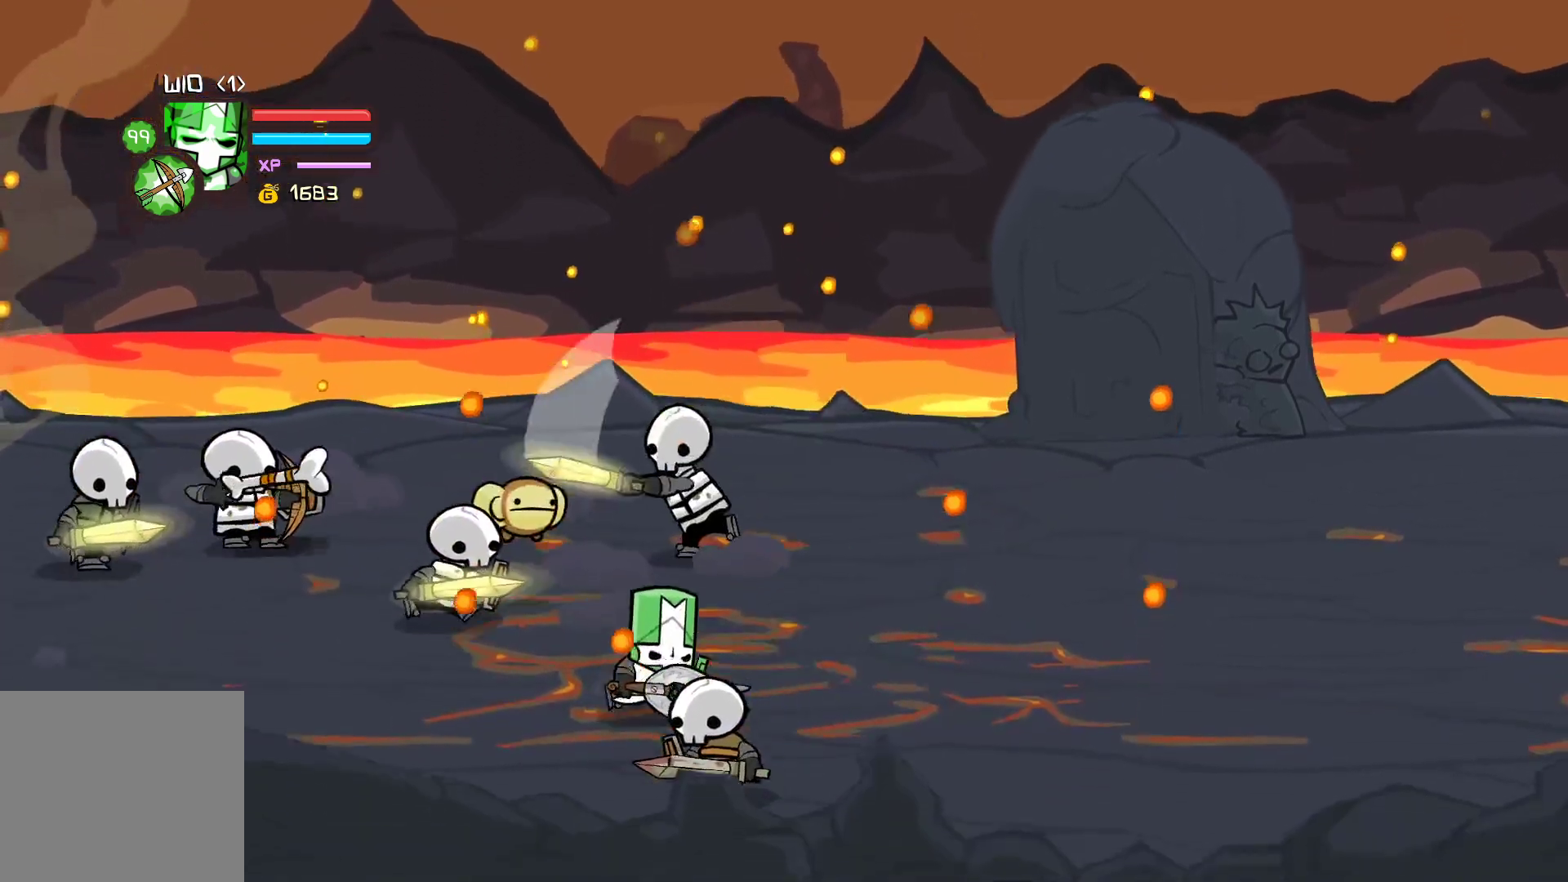
{"buttons": [], "left_stick": "right", "events": [[83, "left_stick", "right"]]}
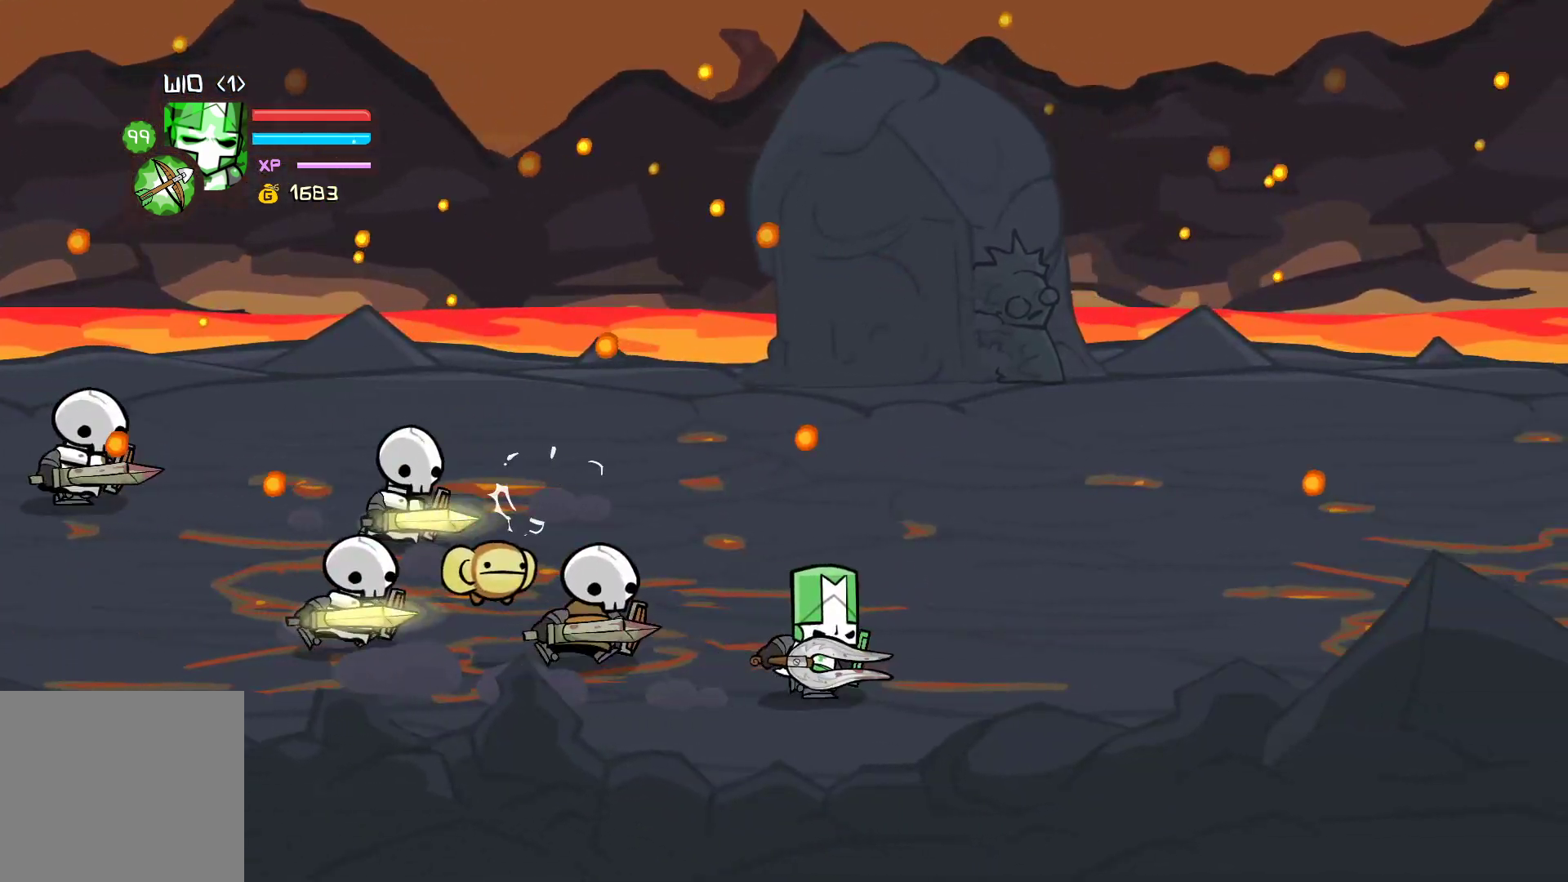
{"buttons": [], "left_stick": "center", "events": [[183, "X", "down"], [200, "left_stick", "center"], [267, "X", "up"], [300, "Y", "down"], [500, "Y", "up"]]}
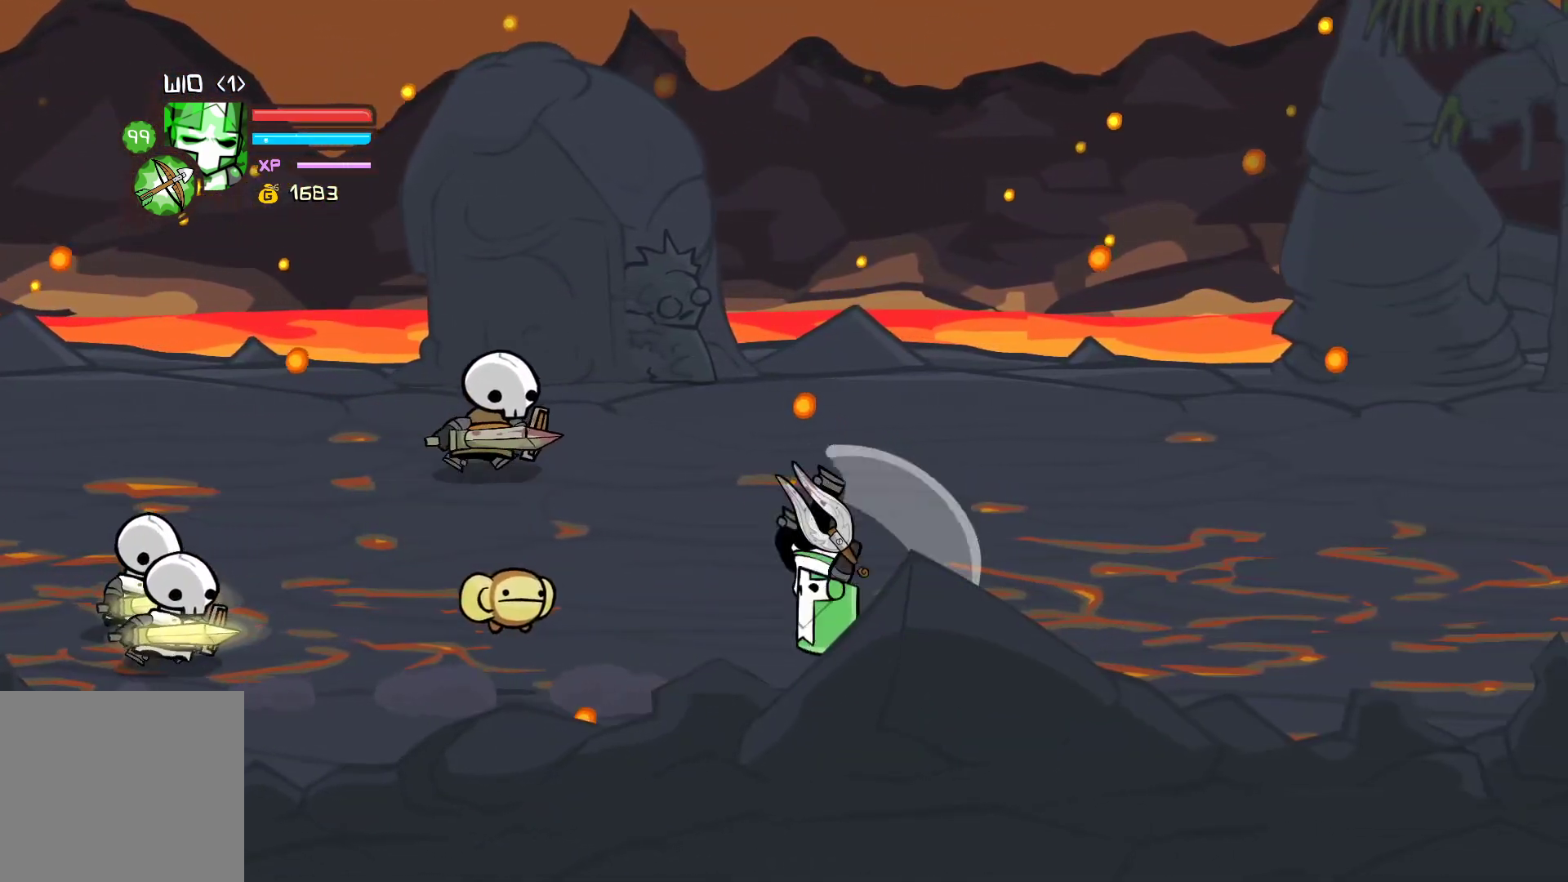
{"buttons": [], "left_stick": "right", "events": [[250, "left_stick", "right"], [417, "X", "down"], [500, "X", "up"]]}
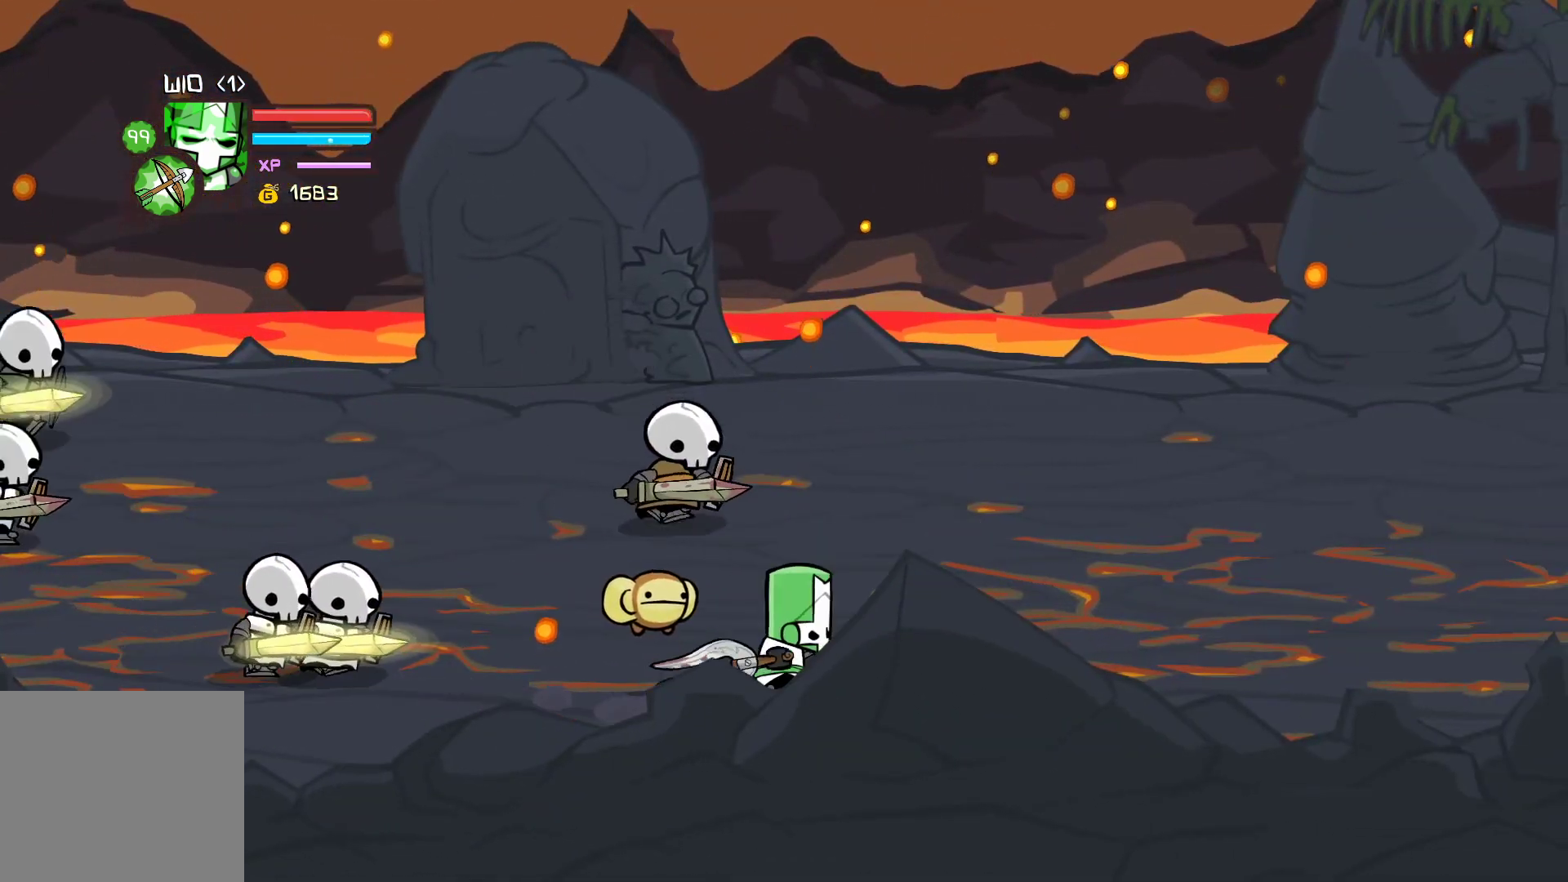
{"buttons": ["X"], "left_stick": "right", "events": [[67, "Y", "down"], [300, "X", "down"], [300, "Y", "up"]]}
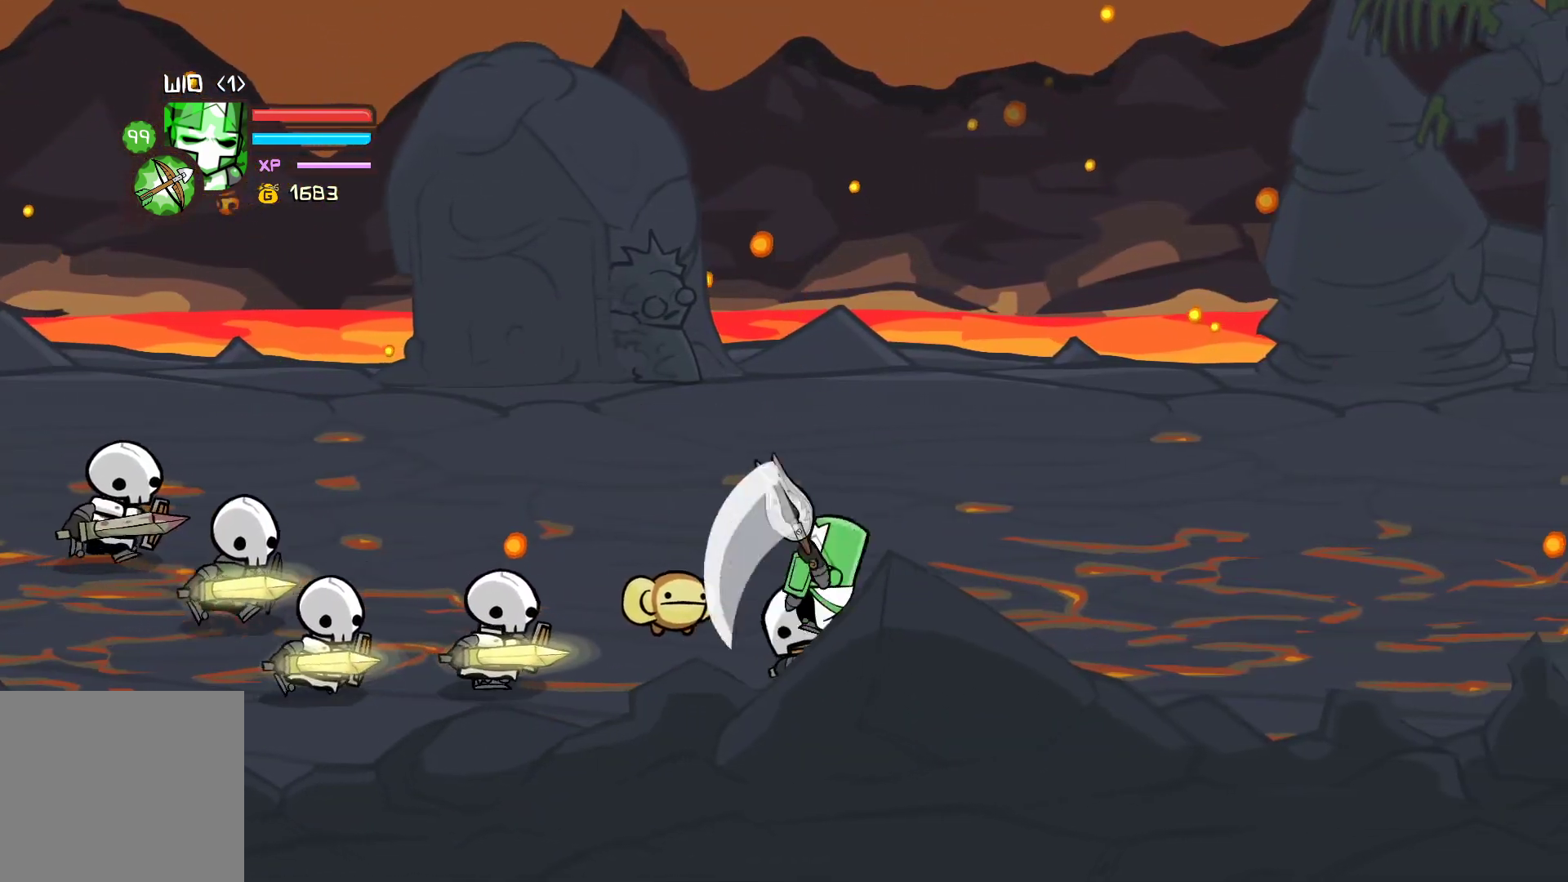
{"buttons": [], "left_stick": "center", "events": [[17, "X", "up"], [167, "left_stick", "left"], [217, "Y", "down"], [300, "left_stick", "center"], [383, "Y", "up"]]}
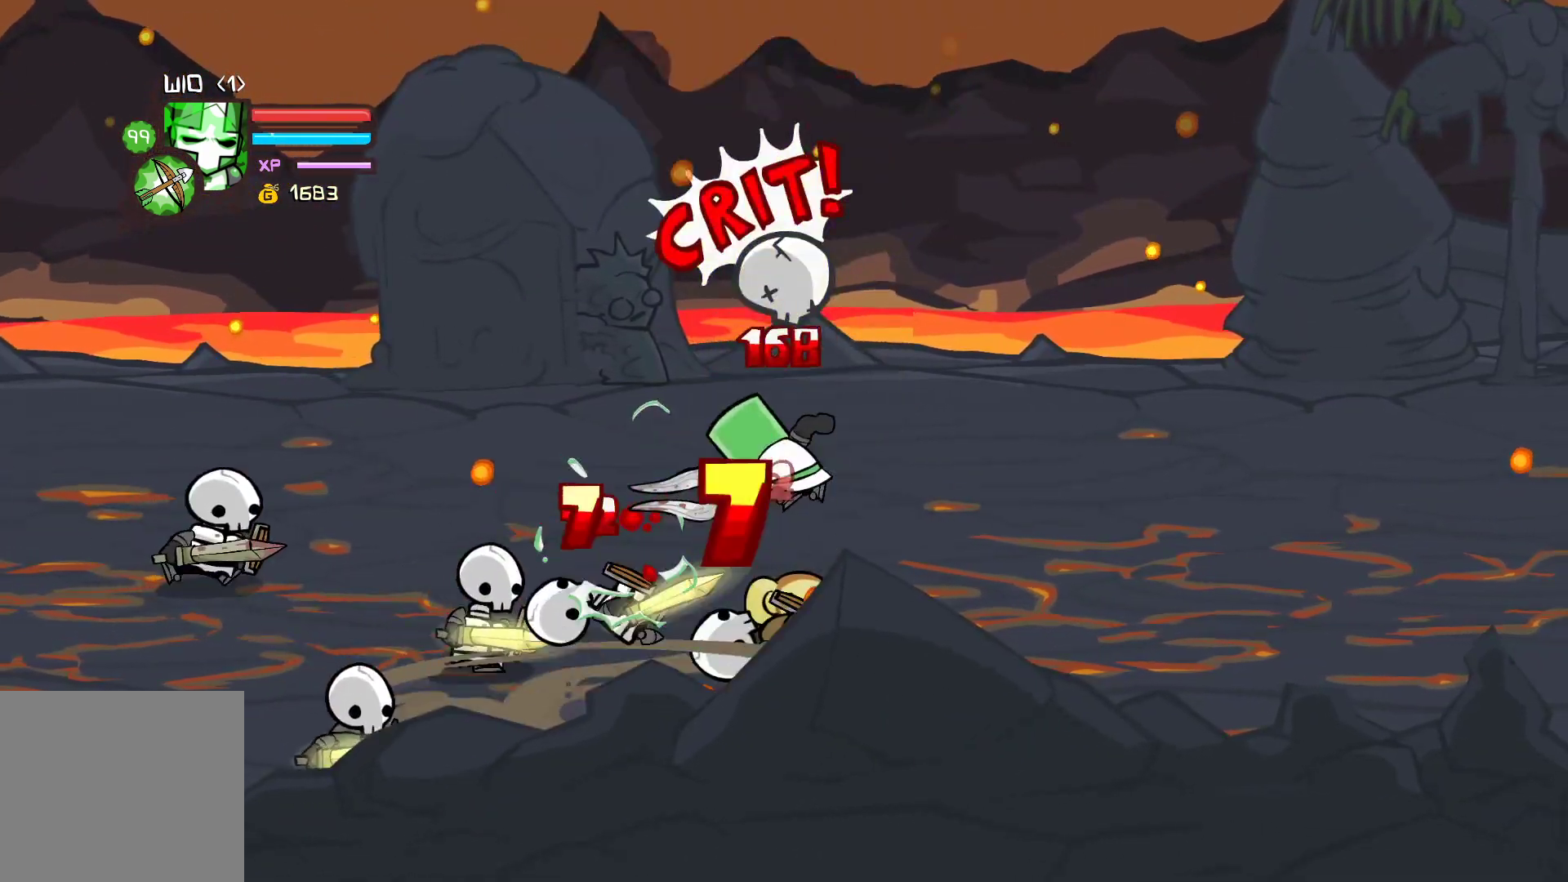
{"buttons": ["X"], "left_stick": "left", "events": [[17, "left_stick", "left"], [267, "X", "down"], [400, "X", "up"], [467, "X", "down"]]}
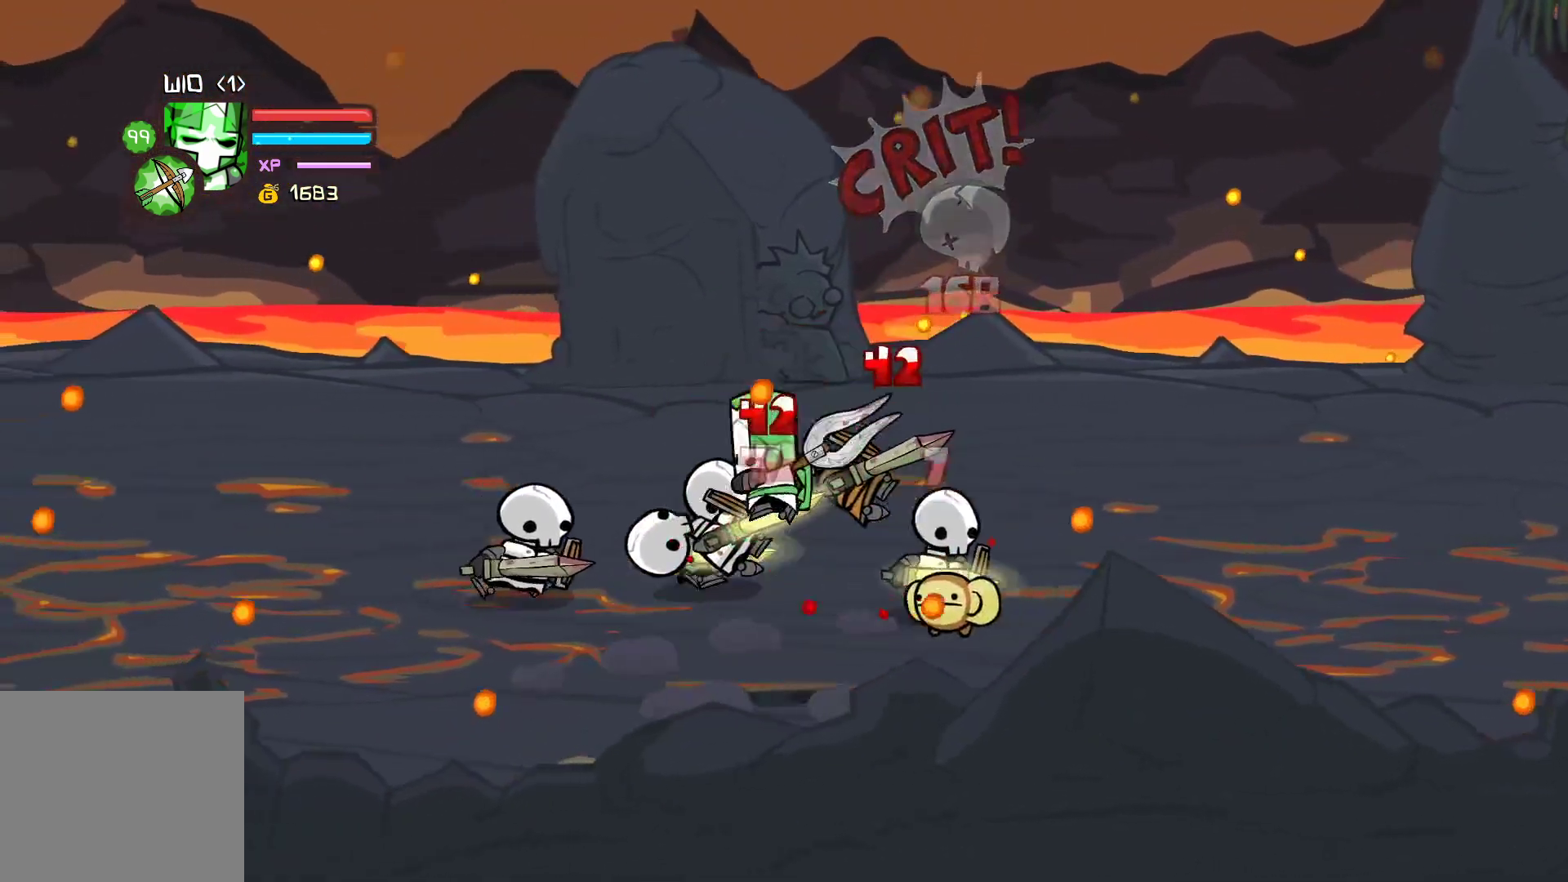
{"buttons": ["Y"], "left_stick": "left", "events": [[100, "X", "up"], [167, "Y", "down"], [300, "Y", "up"], [383, "Y", "down"]]}
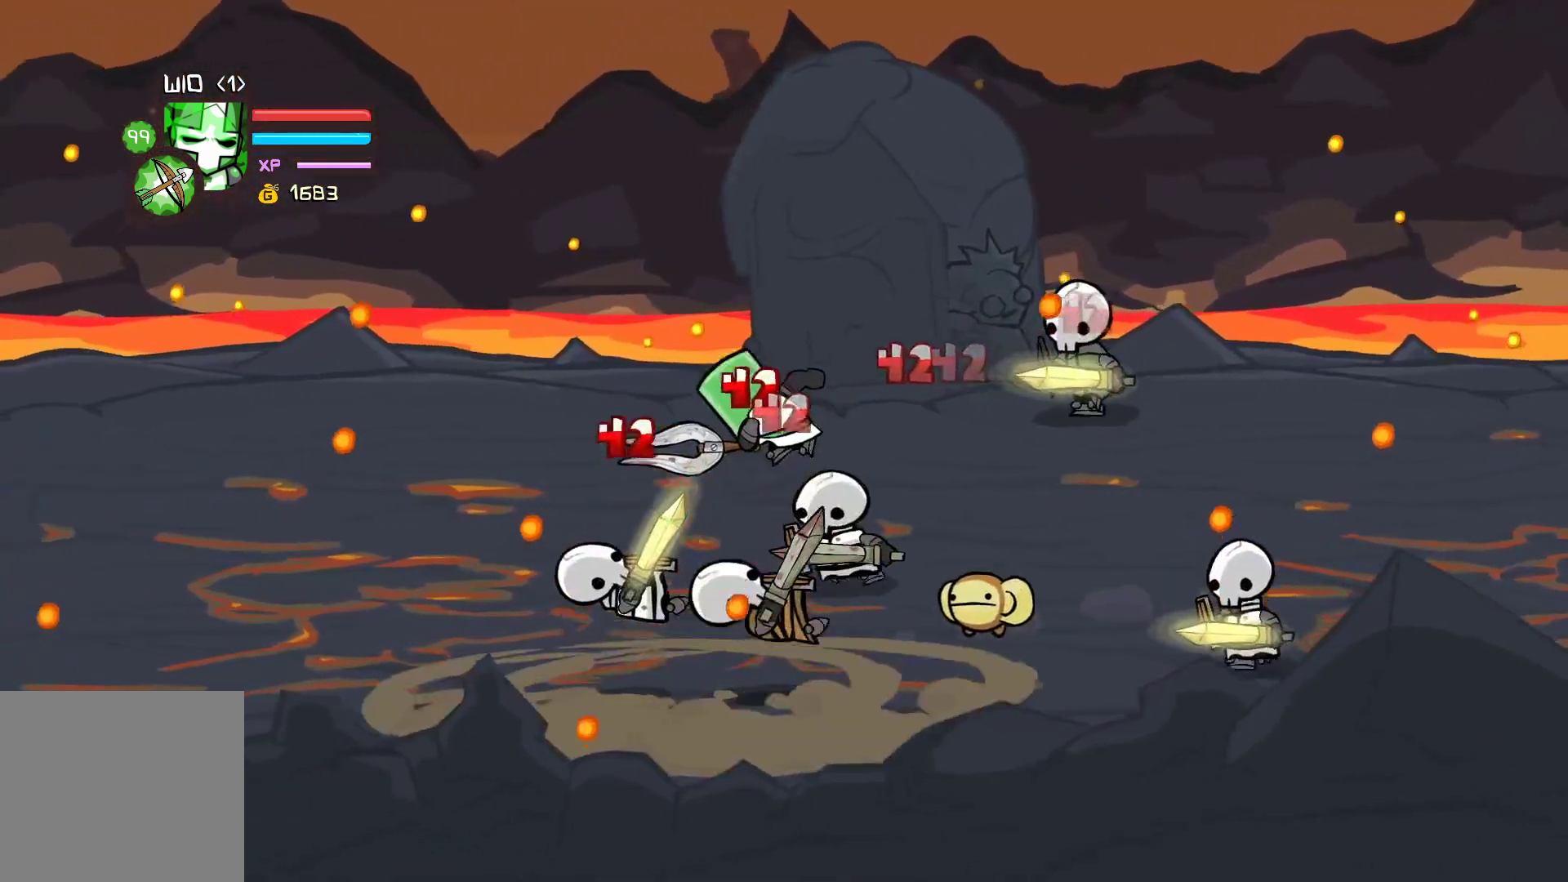
{"buttons": ["X"], "left_stick": "left", "events": [[133, "Y", "up"], [250, "X", "down"], [417, "X", "up"], [467, "X", "down"]]}
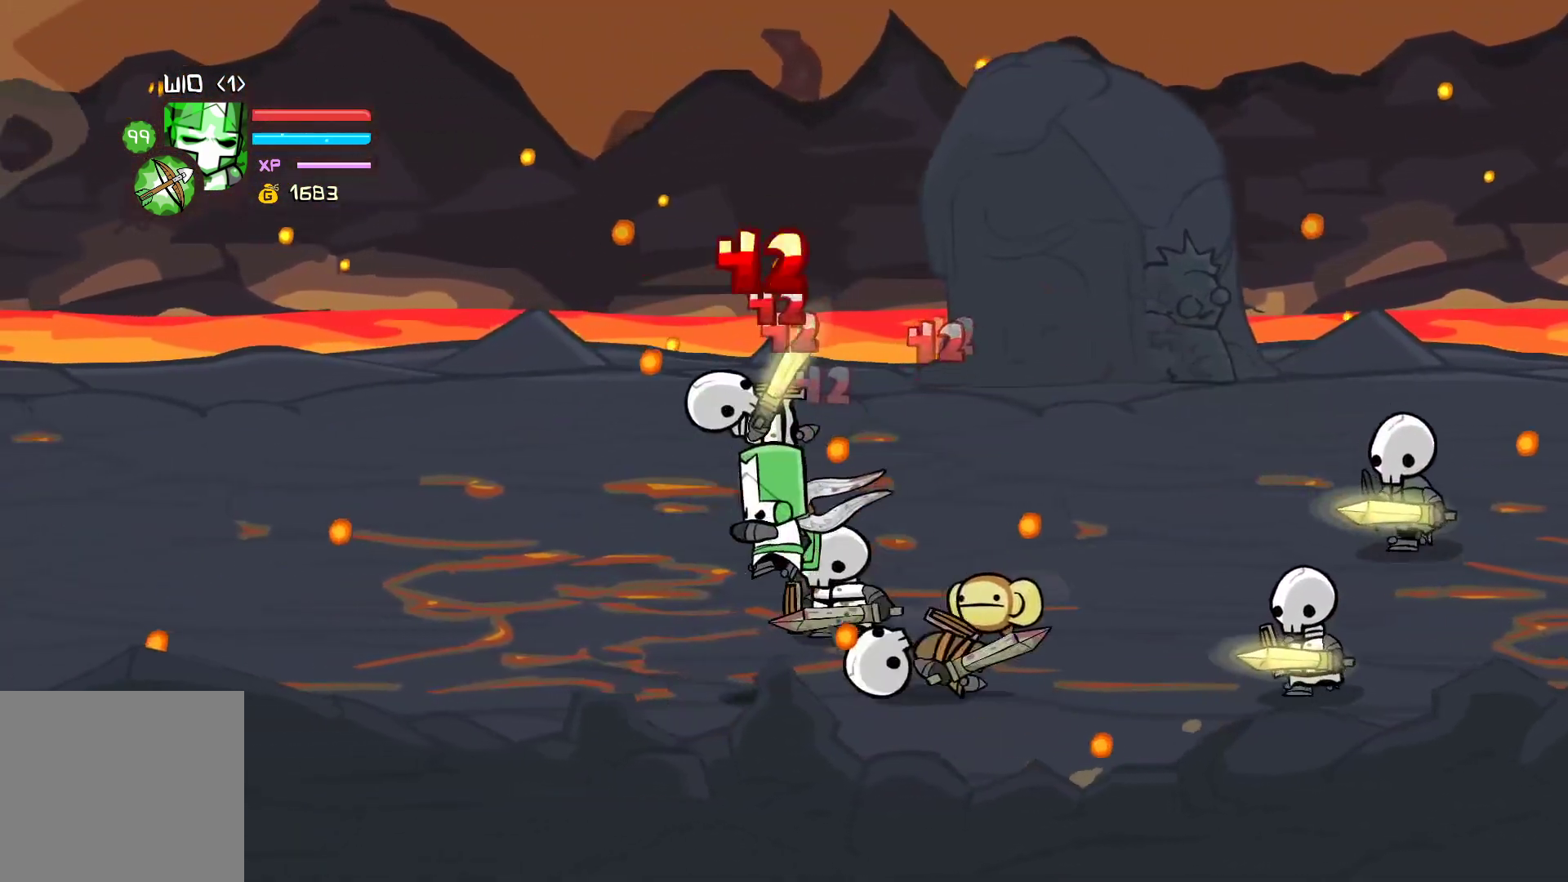
{"buttons": [], "left_stick": "left", "events": [[133, "X", "up"], [200, "Y", "down"], [333, "Y", "up"]]}
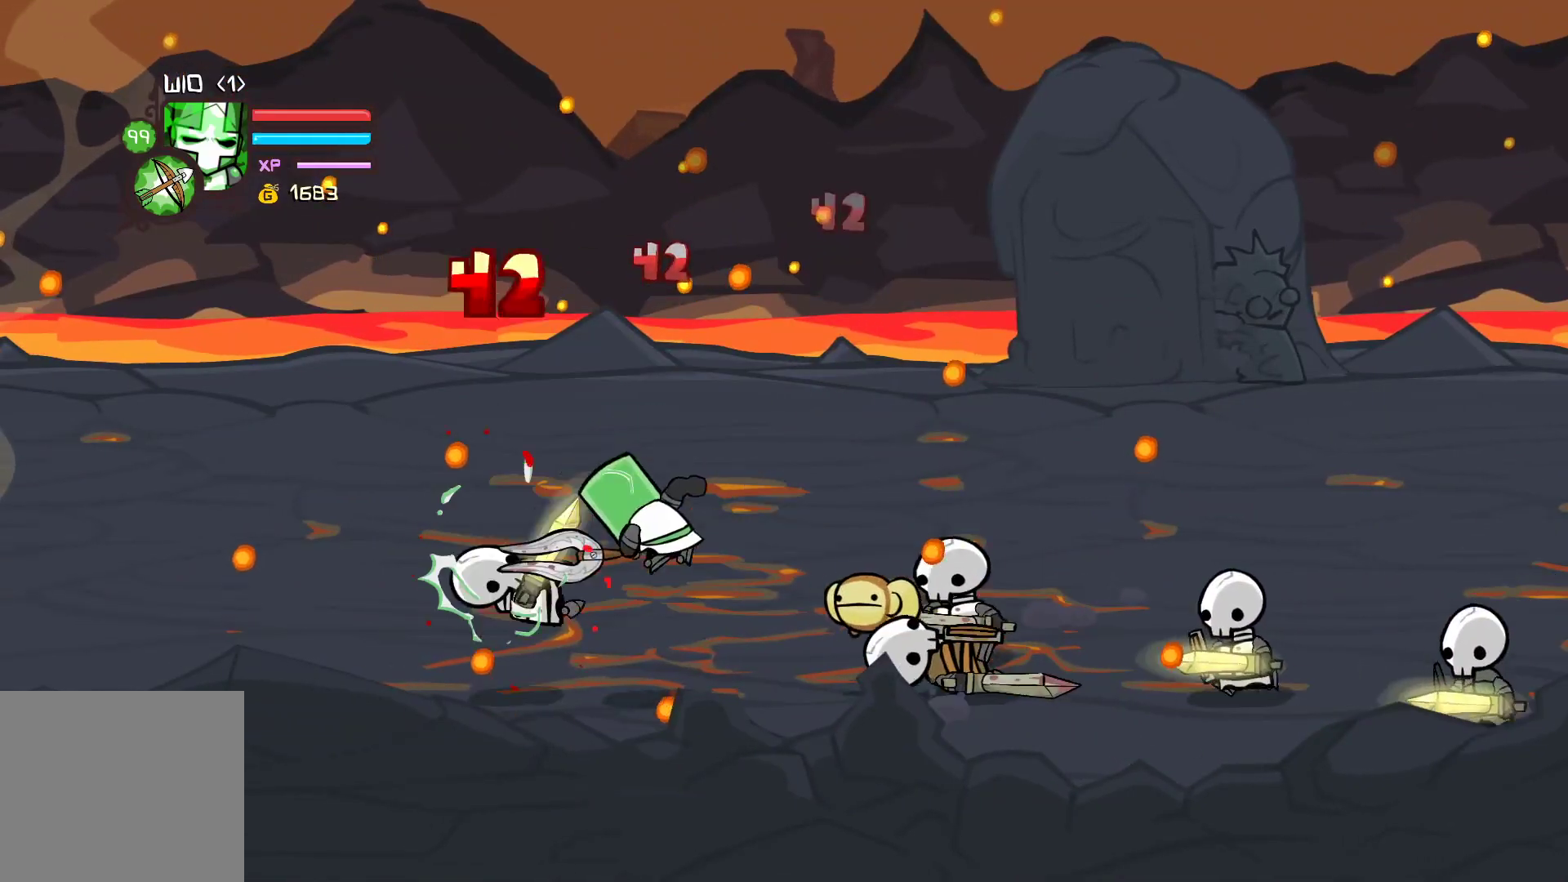
{"buttons": ["X"], "left_stick": "left", "events": [[167, "X", "down"], [283, "X", "up"], [383, "X", "down"]]}
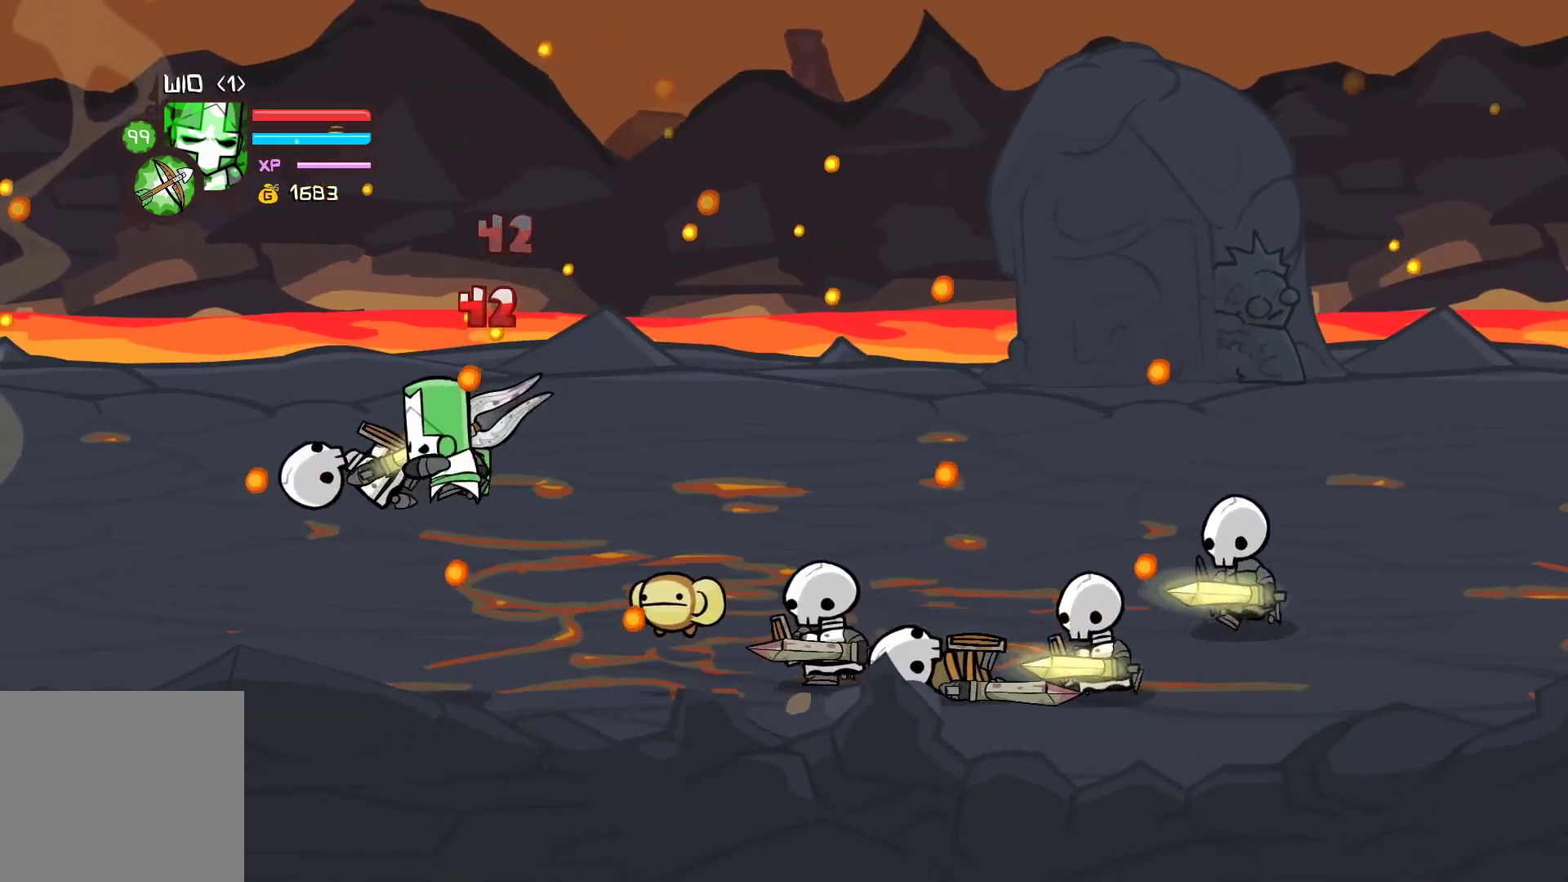
{"buttons": ["Y"], "left_stick": "left", "events": [[33, "X", "up"], [100, "Y", "down"], [233, "Y", "up"], [317, "Y", "down"]]}
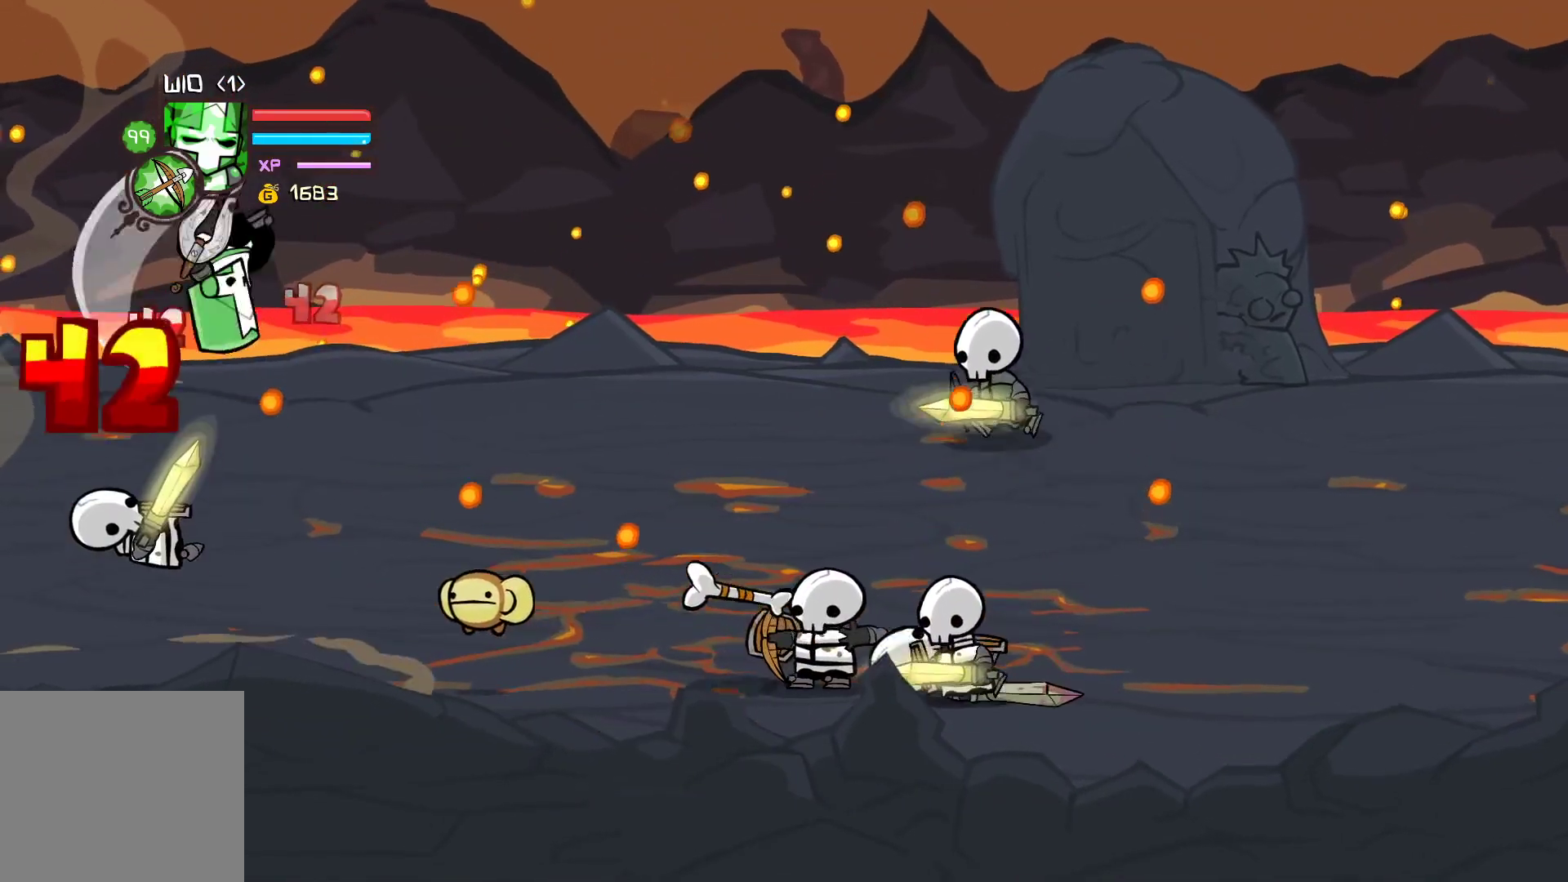
{"buttons": ["X"], "left_stick": "left", "events": [[67, "Y", "up"], [217, "X", "down"], [350, "X", "up"], [417, "X", "down"]]}
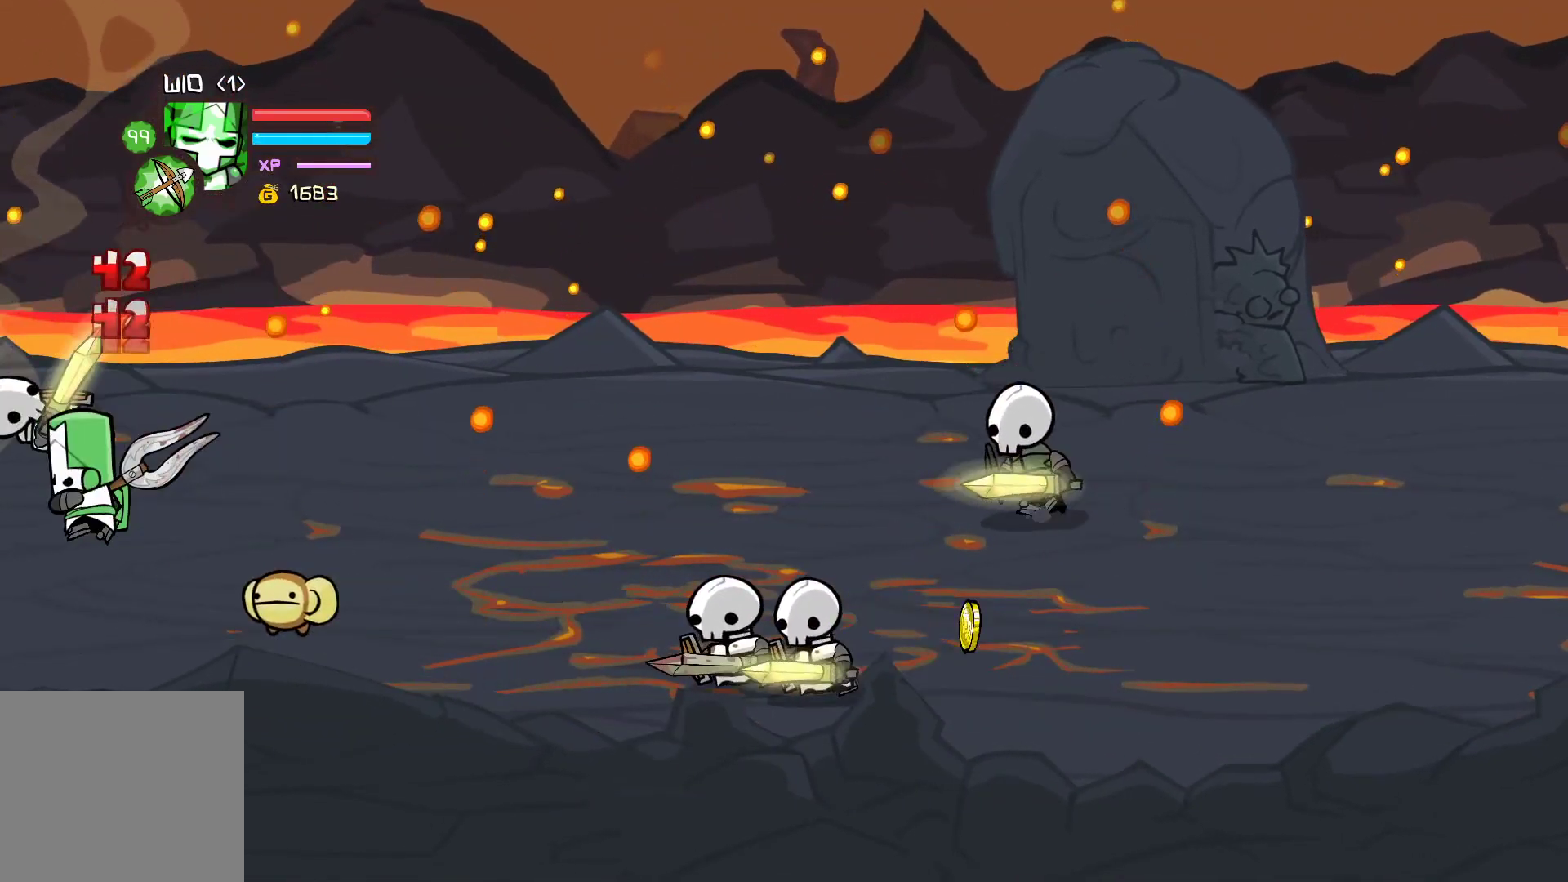
{"buttons": [], "left_stick": "left", "events": [[83, "X", "up"], [133, "Y", "down"], [300, "Y", "up"]]}
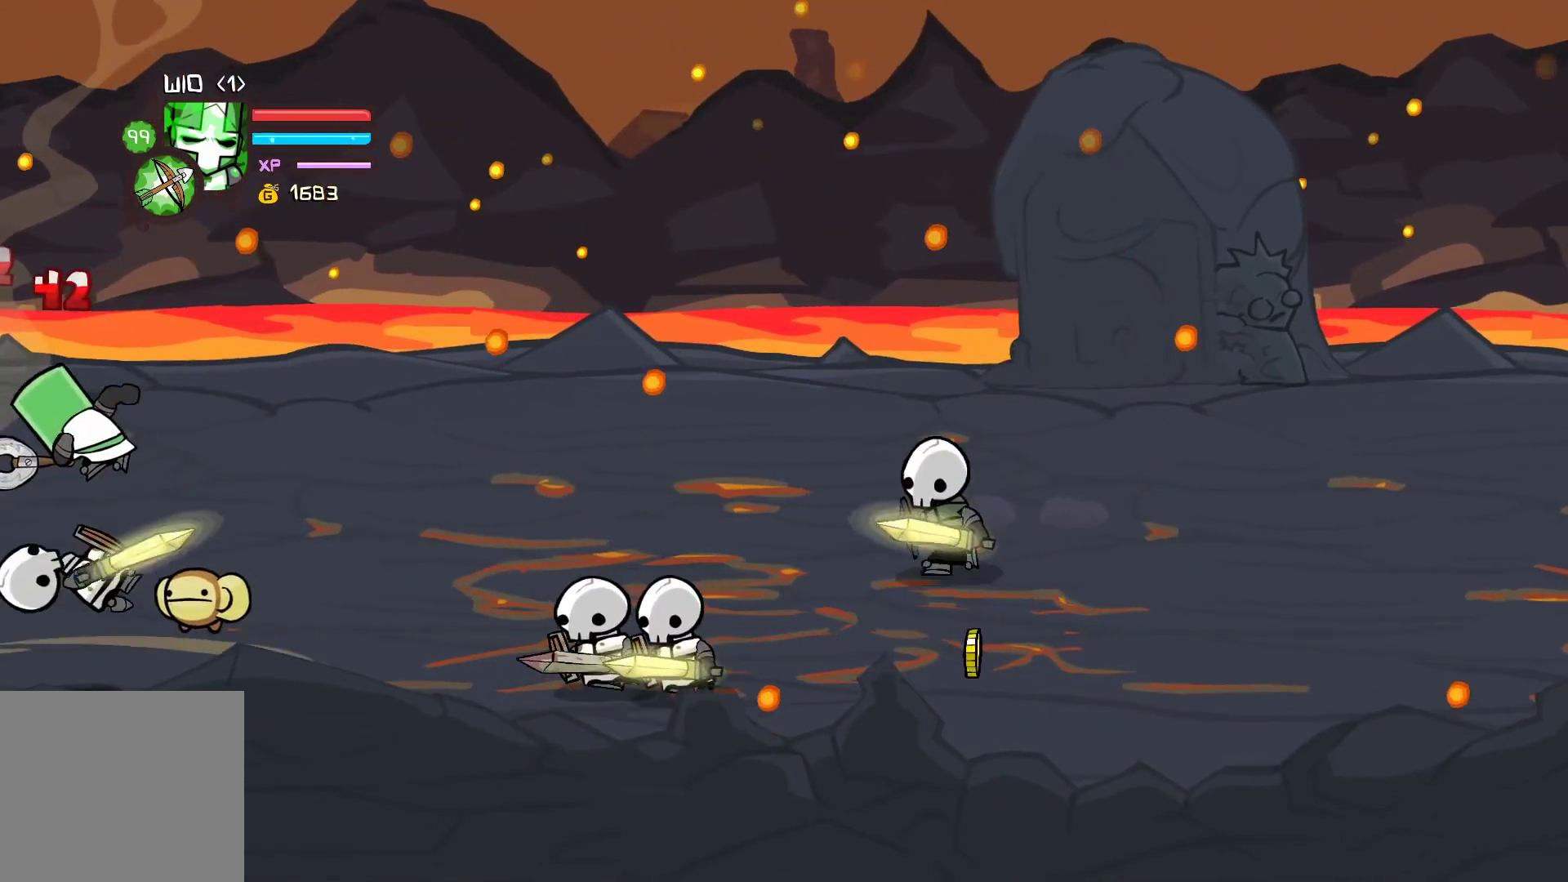
{"buttons": ["X"], "left_stick": "right", "events": [[150, "left_stick", "right"], [167, "X", "down"], [267, "left_stick", "center"], [300, "X", "up"], [400, "X", "down"], [433, "left_stick", "right"]]}
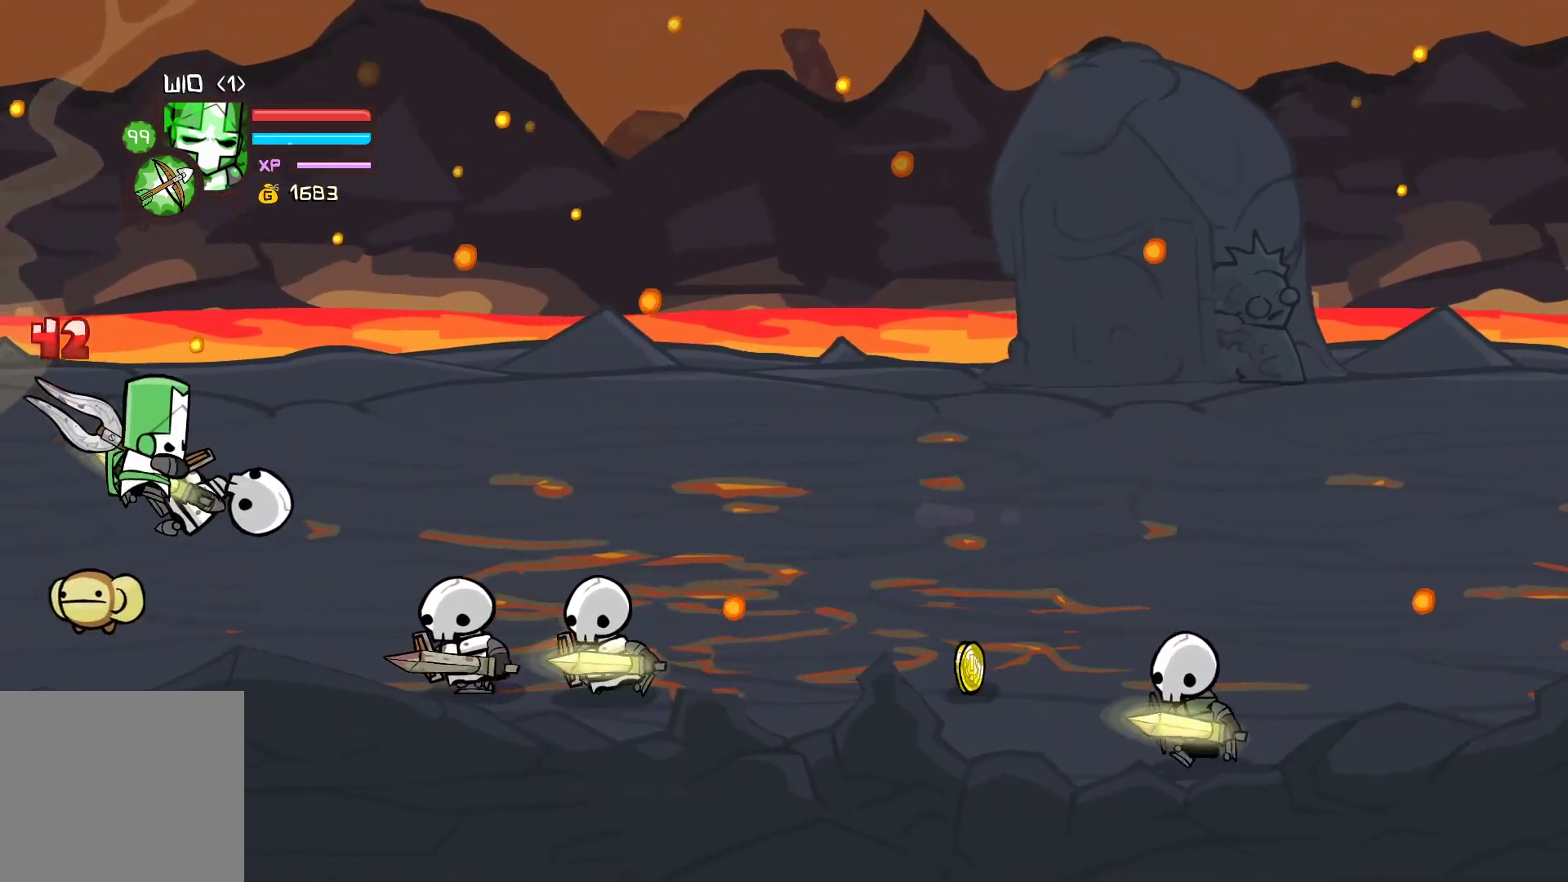
{"buttons": ["Y"], "left_stick": "center", "events": [[33, "X", "up"], [117, "Y", "down"], [250, "Y", "up"], [333, "Y", "down"], [483, "left_stick", "center"]]}
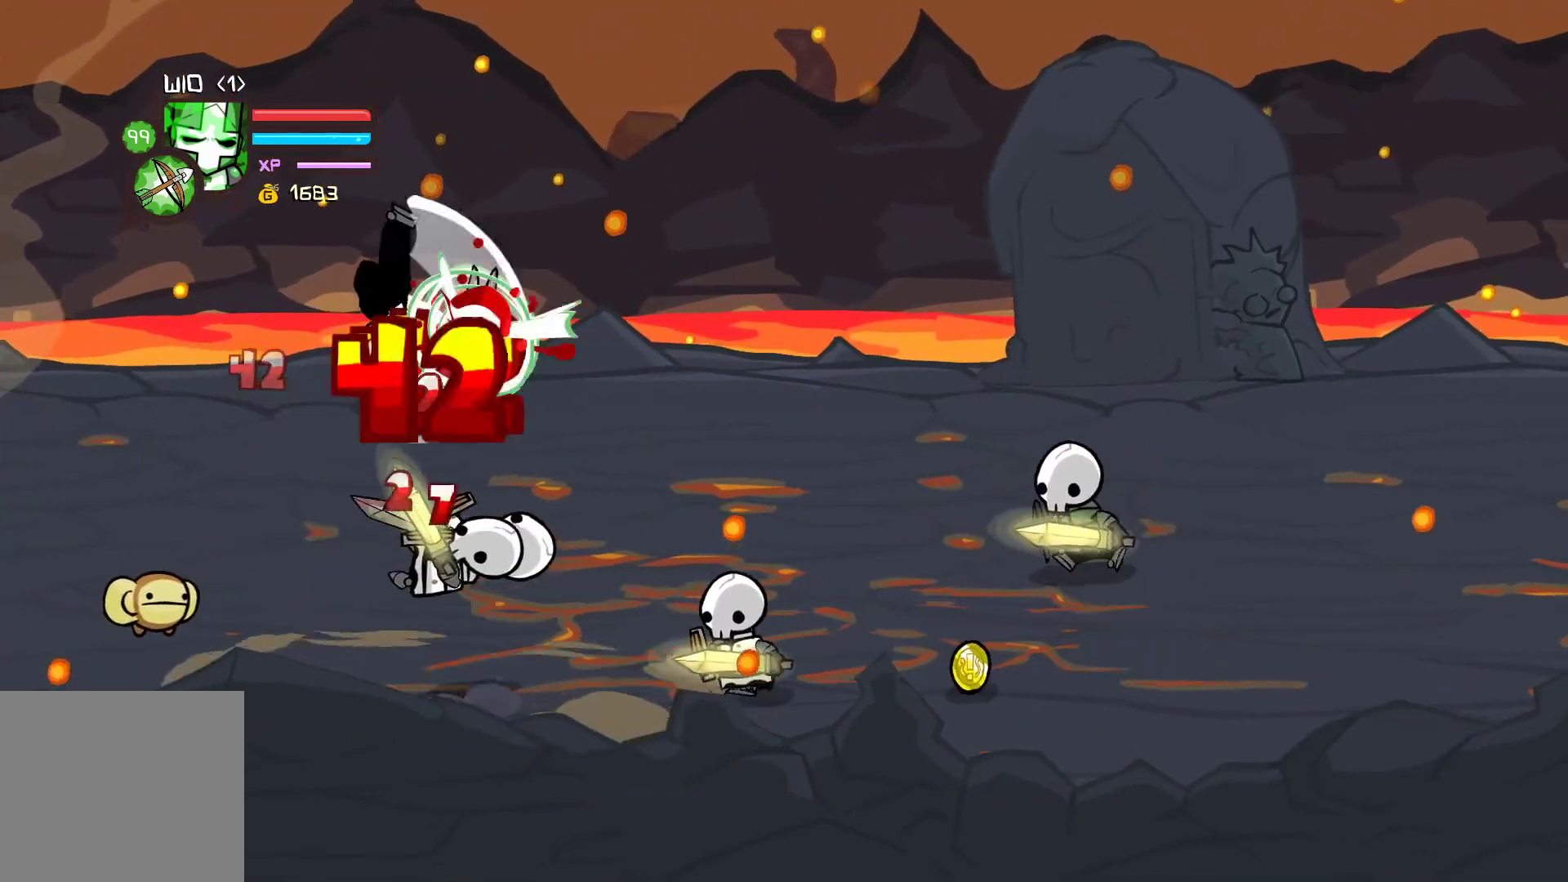
{"buttons": ["X"], "left_stick": "right", "events": [[67, "Y", "up"], [133, "left_stick", "right"], [200, "X", "down"], [350, "X", "up"], [417, "X", "down"]]}
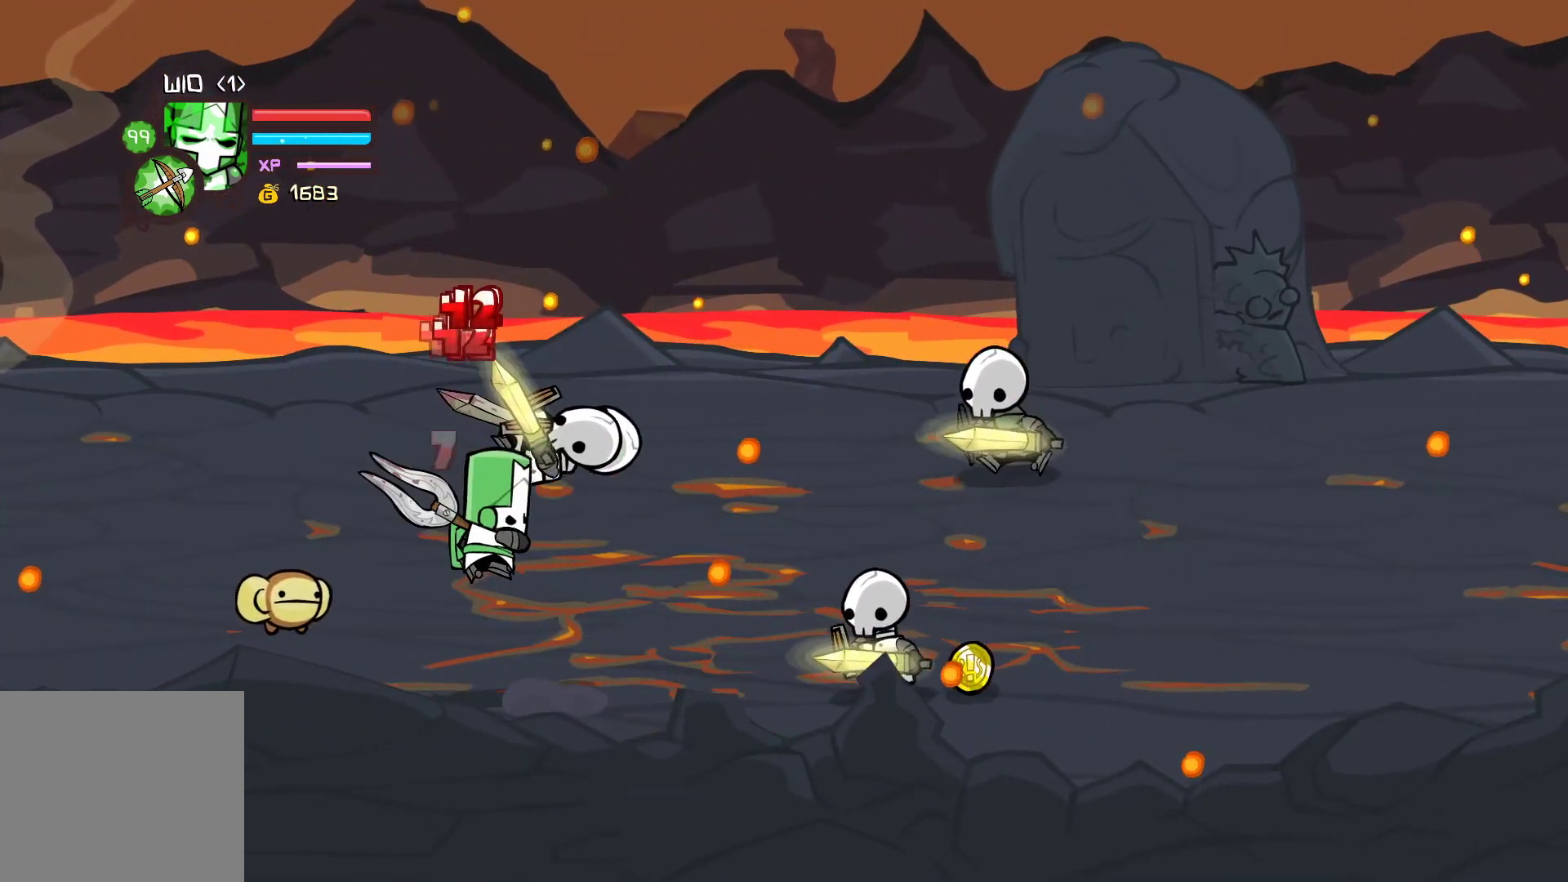
{"buttons": [], "left_stick": "right", "events": [[50, "X", "up"], [117, "Y", "down"], [250, "Y", "up"]]}
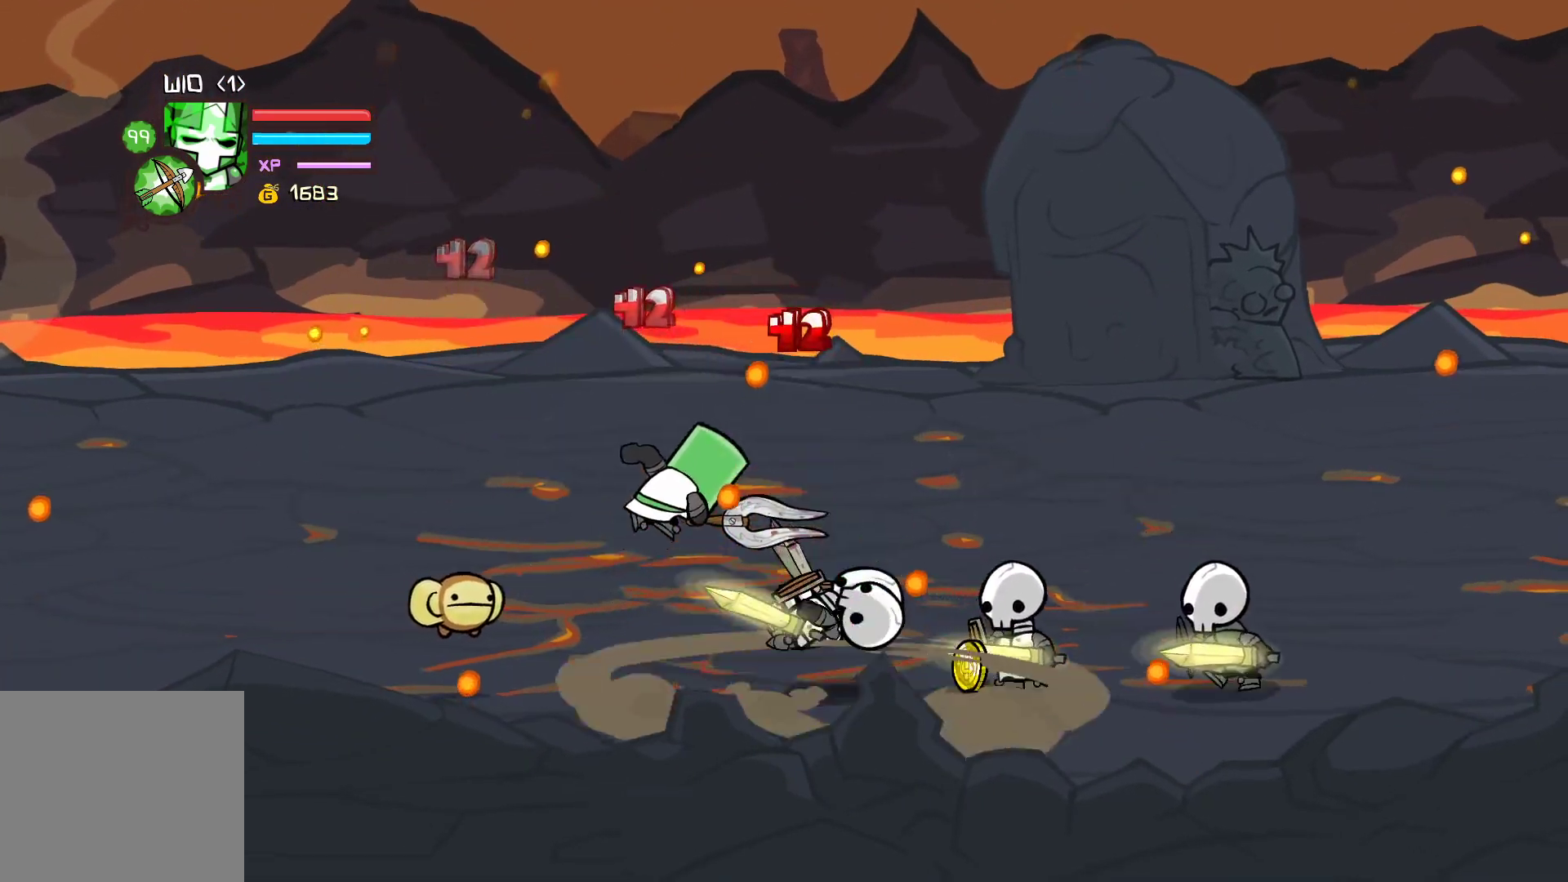
{"buttons": ["X"], "left_stick": "right", "events": [[217, "X", "down"], [367, "X", "up"], [417, "X", "down"]]}
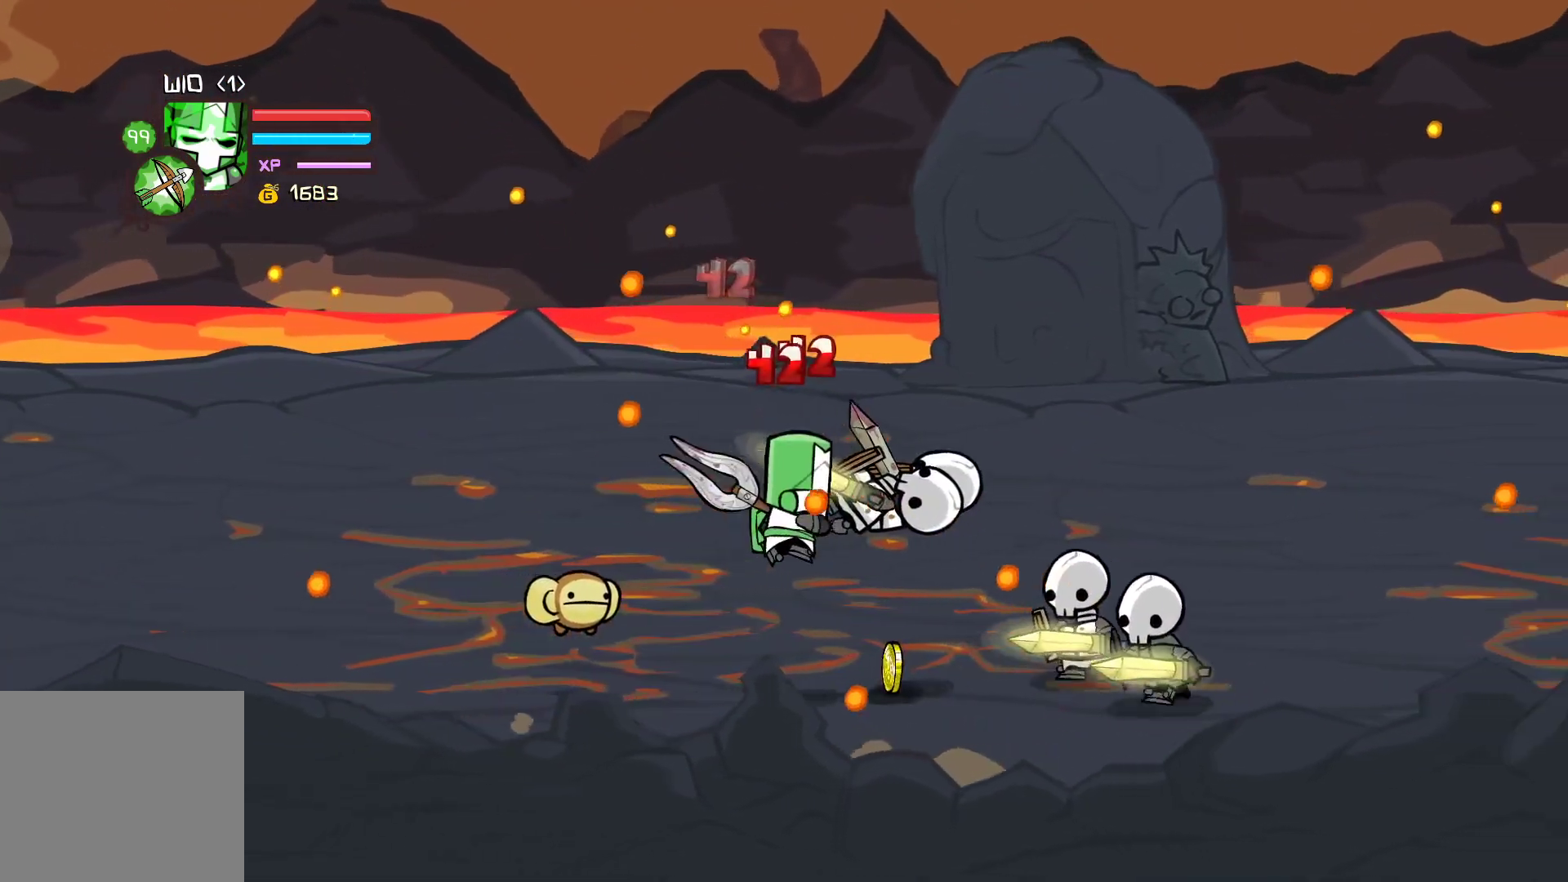
{"buttons": ["Y"], "left_stick": "right", "events": [[67, "X", "up"], [117, "Y", "down"], [283, "Y", "up"], [350, "Y", "down"]]}
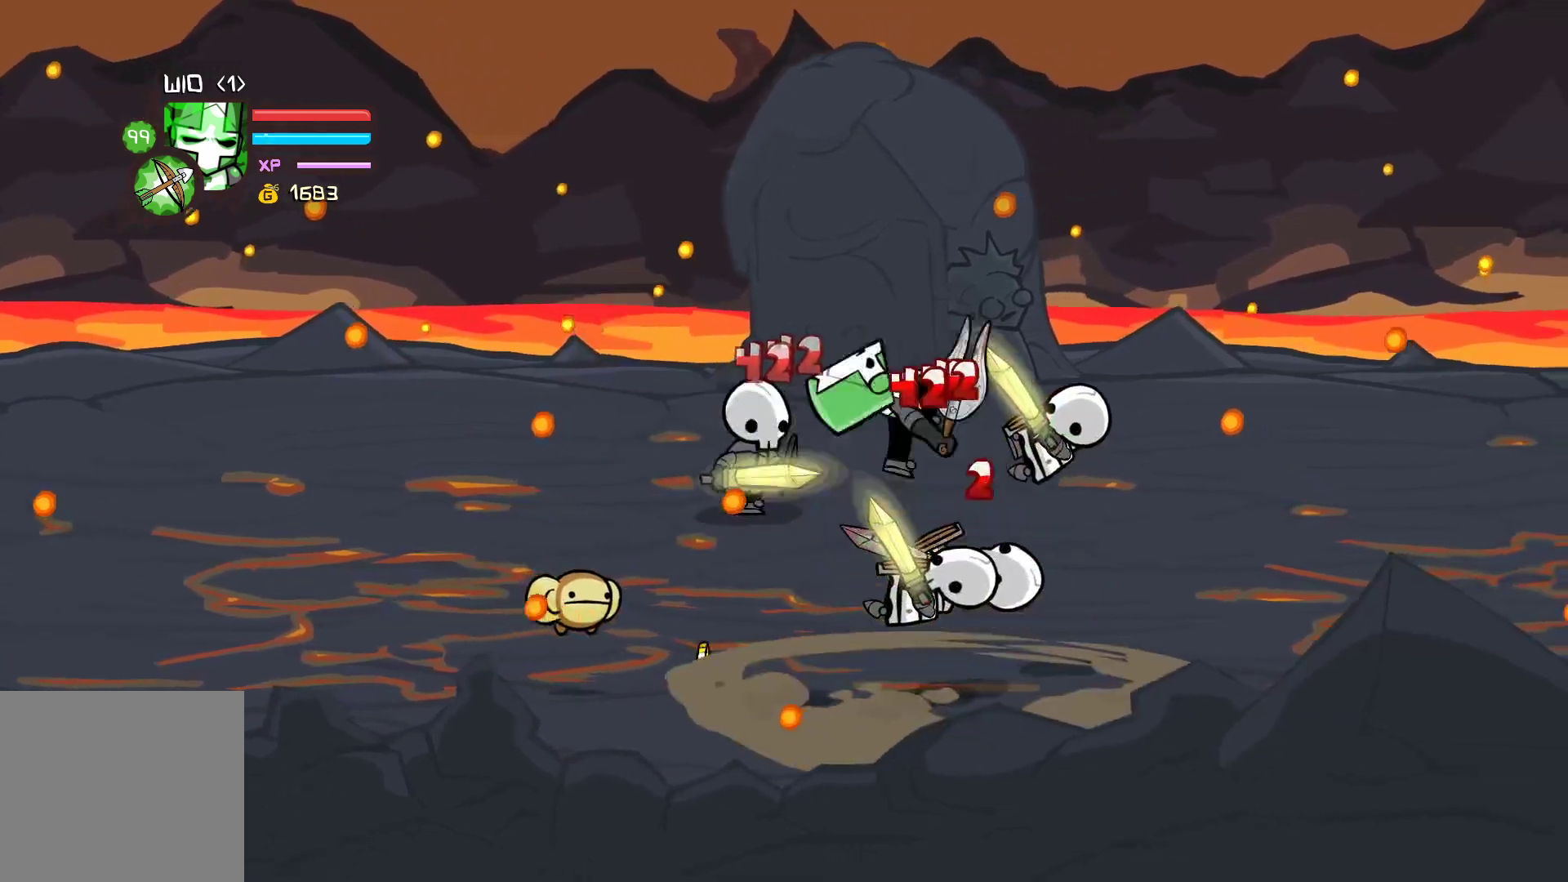
{"buttons": ["X"], "left_stick": "right", "events": [[83, "Y", "up"], [200, "X", "down"], [350, "X", "up"], [433, "X", "down"]]}
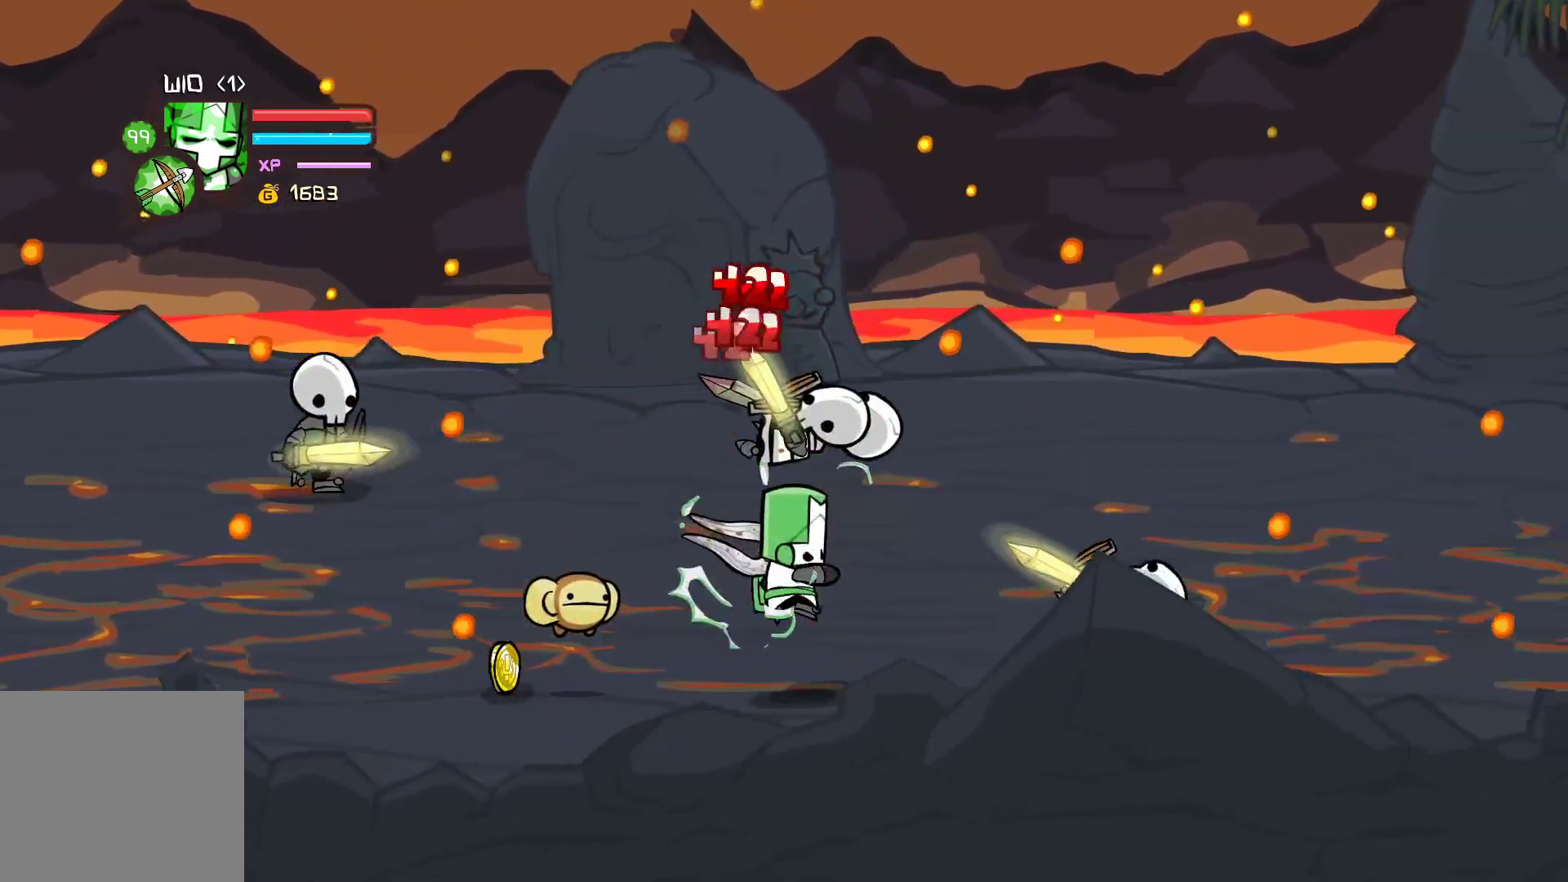
{"buttons": [], "left_stick": "right", "events": [[67, "X", "up"], [133, "Y", "down"], [283, "Y", "up"]]}
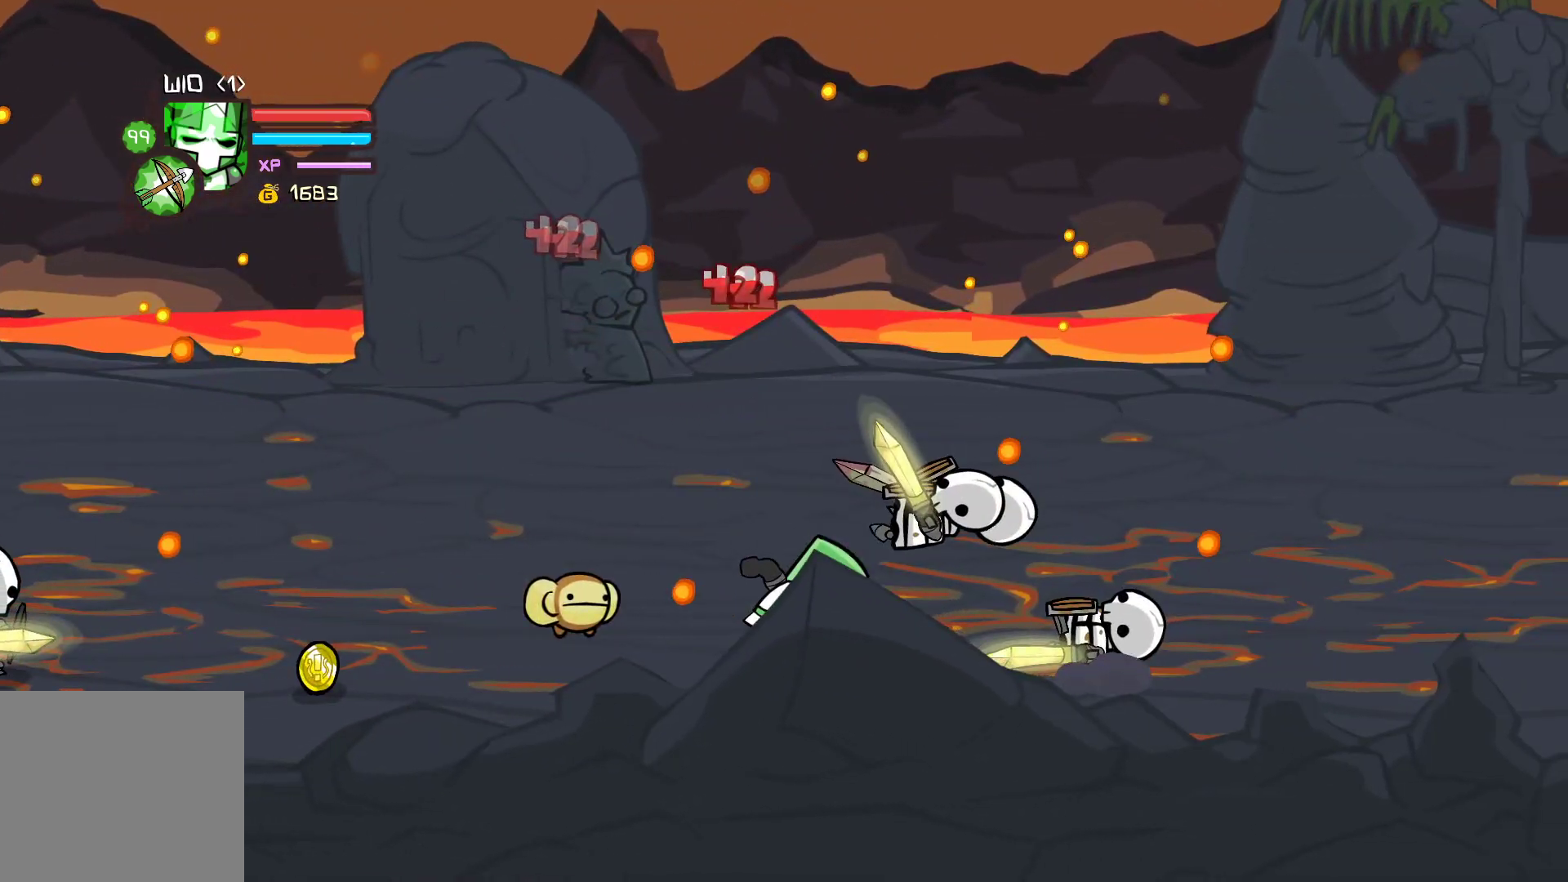
{"buttons": ["X"], "left_stick": "right", "events": [[450, "X", "down"]]}
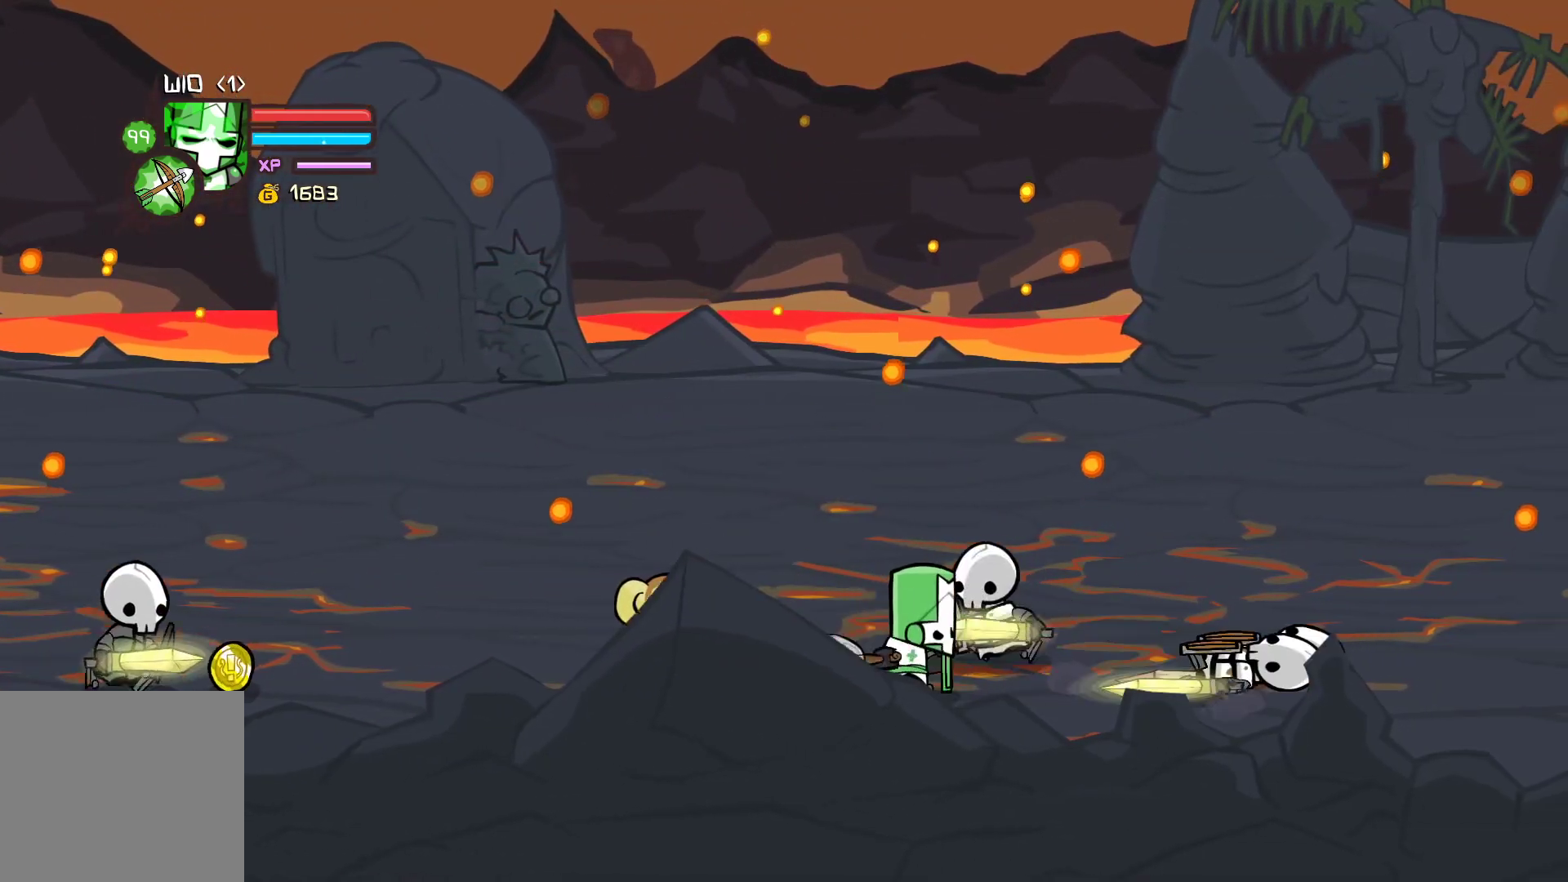
{"buttons": ["X"], "left_stick": "right", "events": [[33, "X", "up"], [83, "Y", "down"], [100, "left_stick", "down-left"], [267, "Y", "up"], [283, "X", "down"], [350, "left_stick", "up-left"], [500, "left_stick", "right"]]}
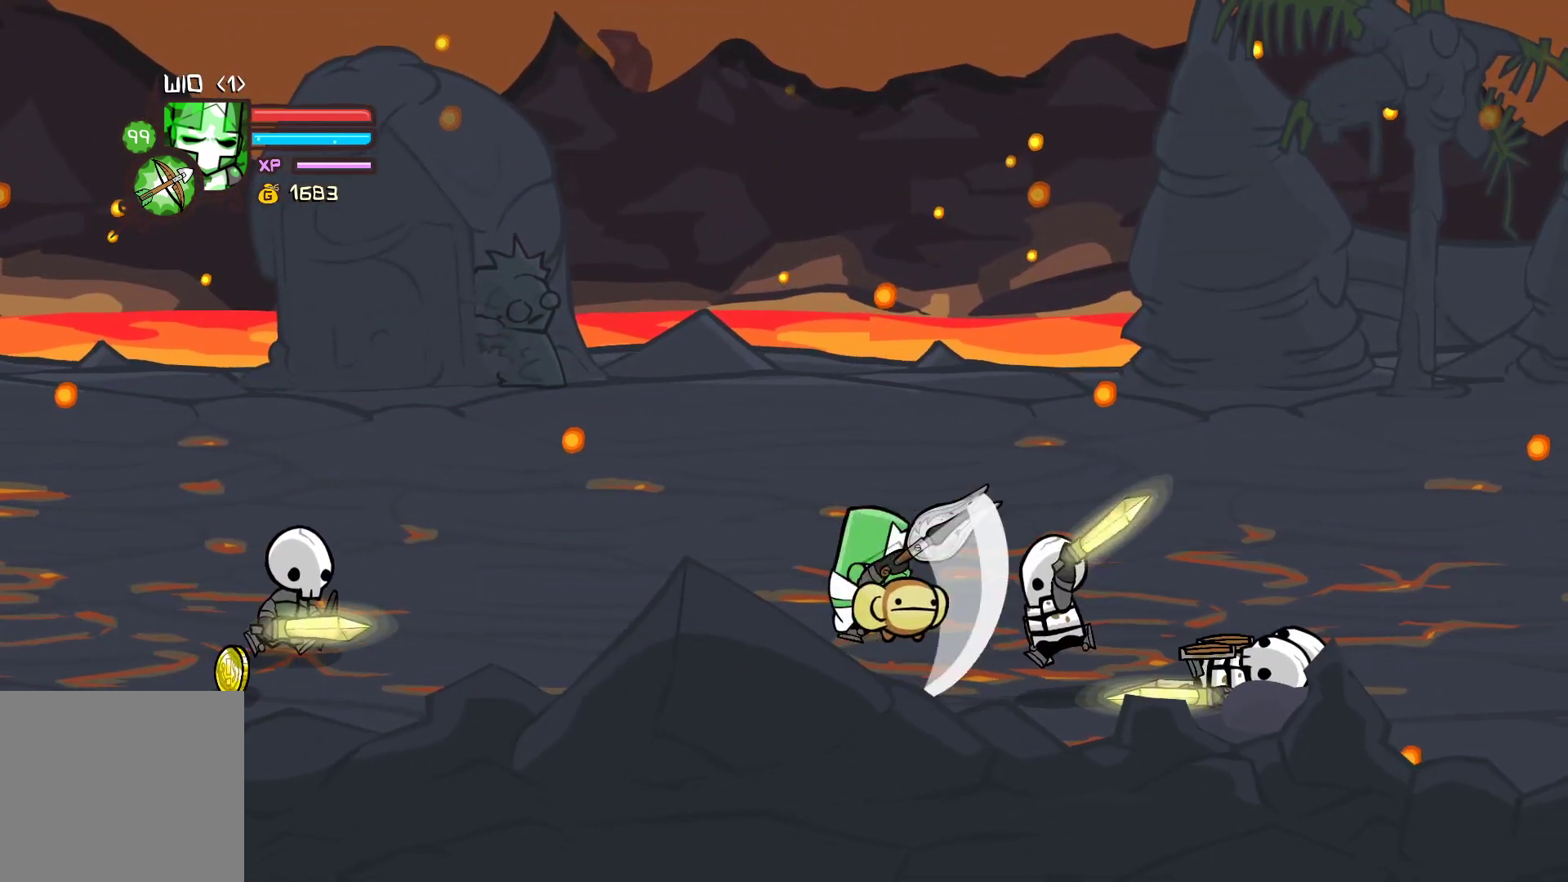
{"buttons": [], "left_stick": "right", "events": [[17, "X", "up"], [83, "Y", "down"], [250, "Y", "up"], [300, "Y", "down"], [483, "Y", "up"]]}
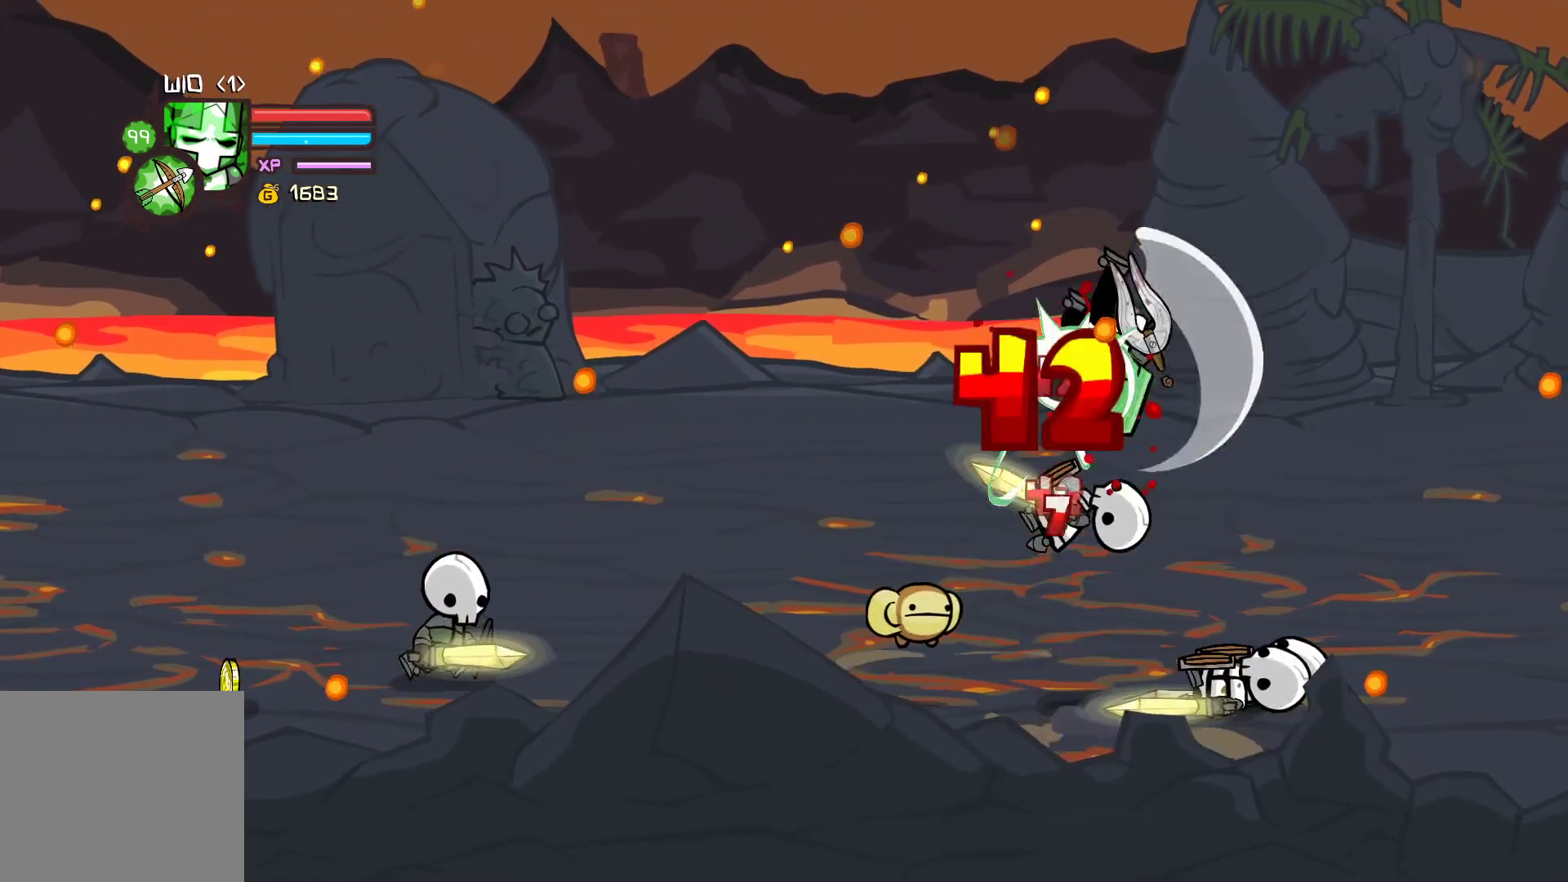
{"buttons": ["X"], "left_stick": "left", "events": [[117, "left_stick", "left"], [150, "X", "down"], [300, "X", "up"], [350, "X", "down"]]}
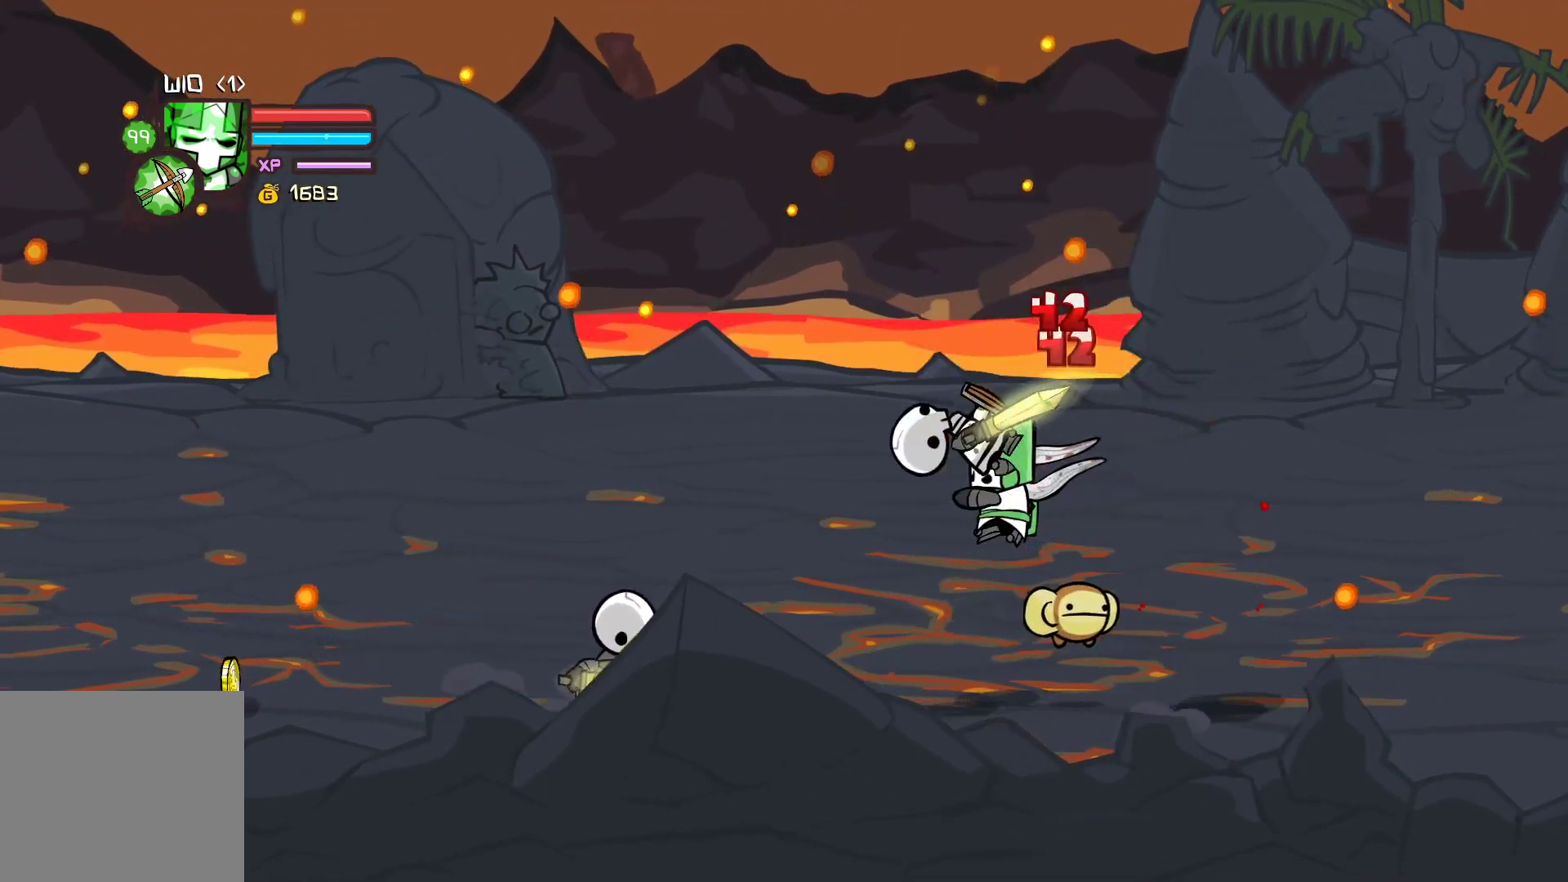
{"buttons": ["X"], "left_stick": "left", "events": [[67, "X", "up"], [133, "Y", "down"], [283, "Y", "up"], [500, "X", "down"]]}